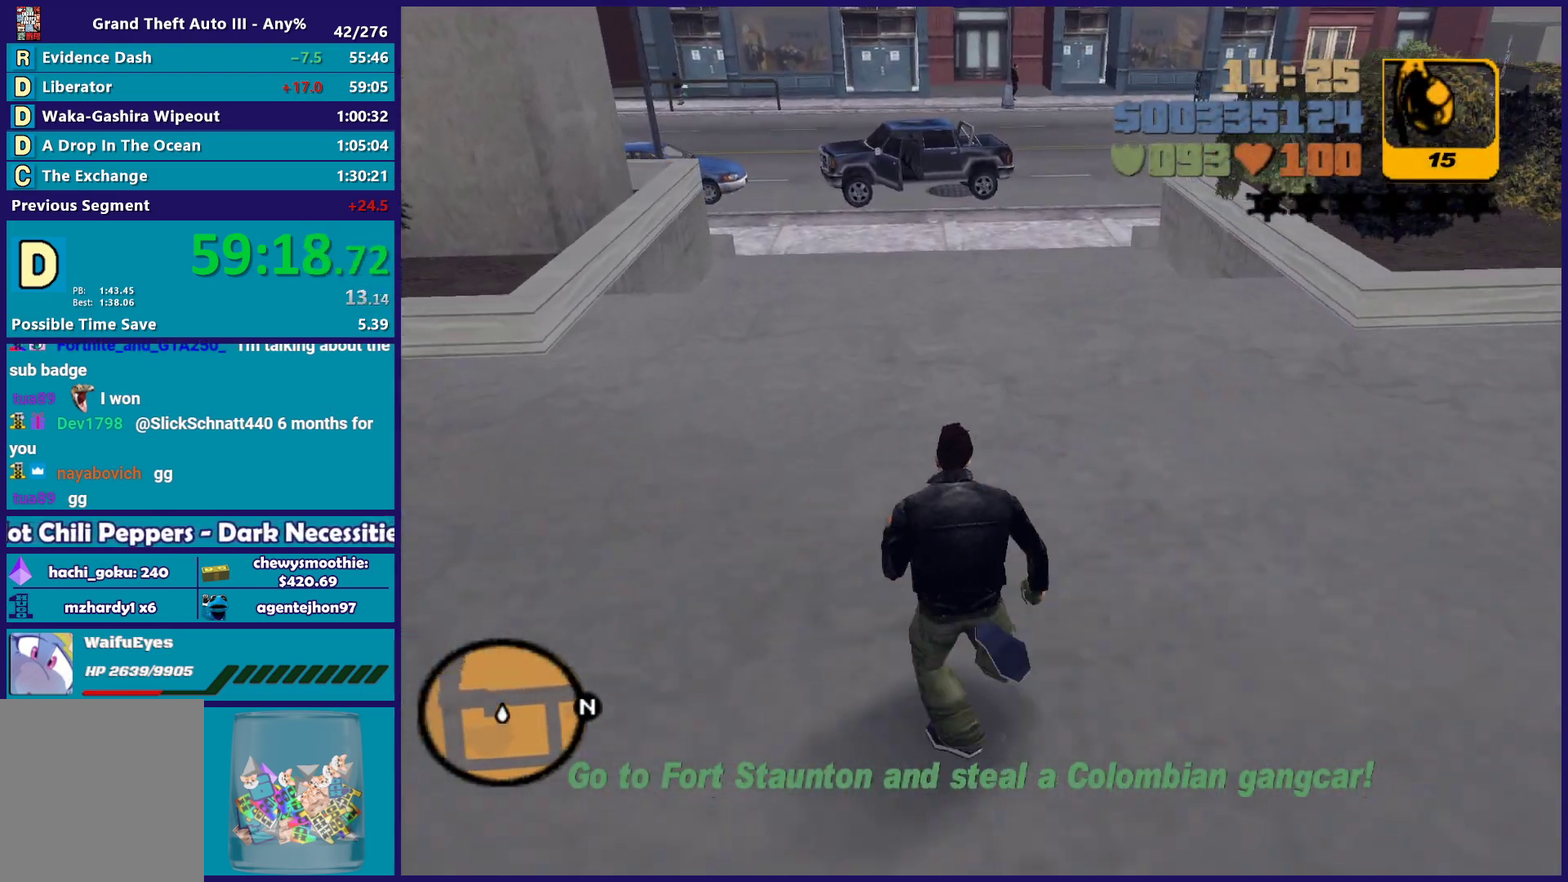
Gameplay with a controller (Xbox layout); each line is a JSON object with the inputs held at the frame after it. "events" lists button and stick changes between this image and that frame as [ms after this image, input, new state], when the widget could be followed in between. Not read: START.
{"buttons": ["A"], "left_stick": "up-left", "right_stick": "center", "events": [[17, "A", "down"], [167, "A", "up"], [250, "A", "down"], [383, "A", "up"], [483, "A", "down"]]}
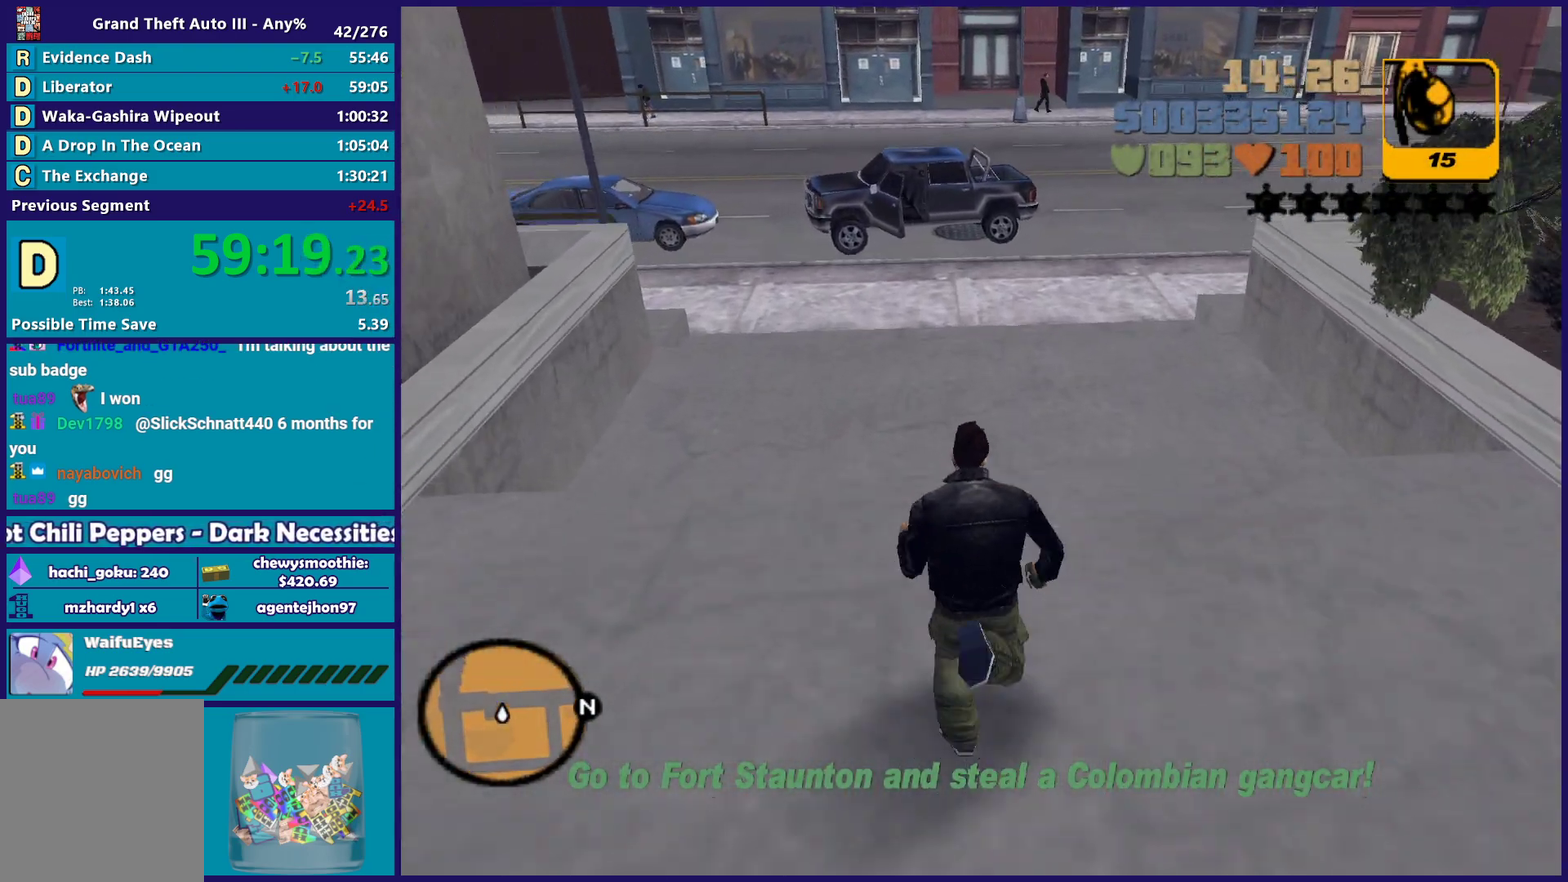
{"buttons": ["A"], "left_stick": "up", "right_stick": "center", "events": [[100, "A", "up"], [200, "A", "down"], [333, "A", "up"], [367, "left_stick", "up"], [417, "A", "down"]]}
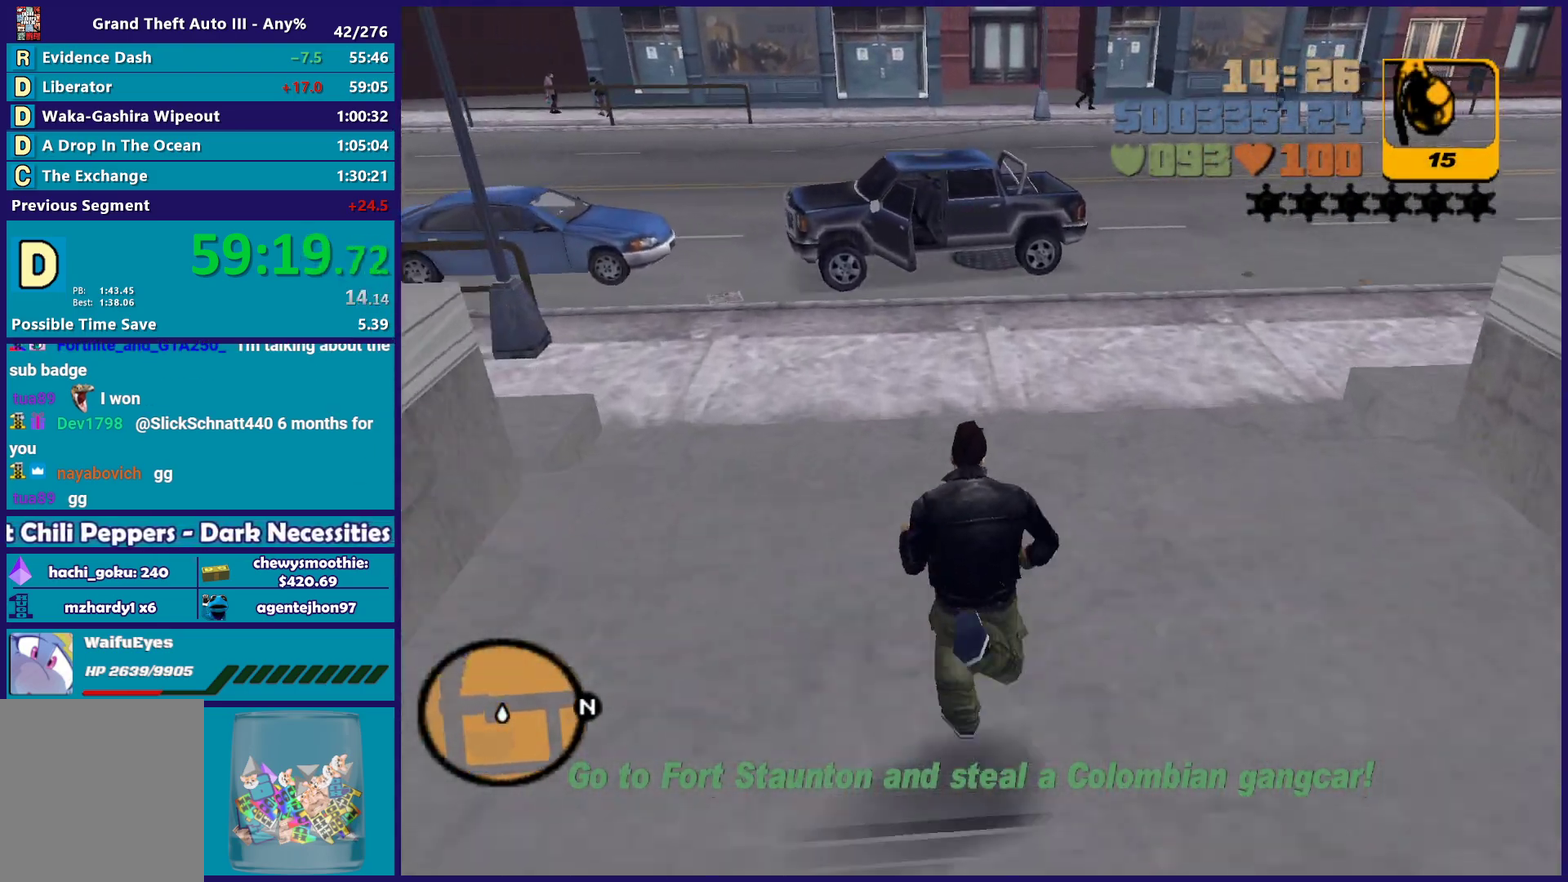
{"buttons": [], "left_stick": "up-left", "right_stick": "center", "events": [[33, "A", "up"], [133, "A", "down"], [250, "A", "up"], [300, "left_stick", "up-left"], [350, "A", "down"], [450, "A", "up"]]}
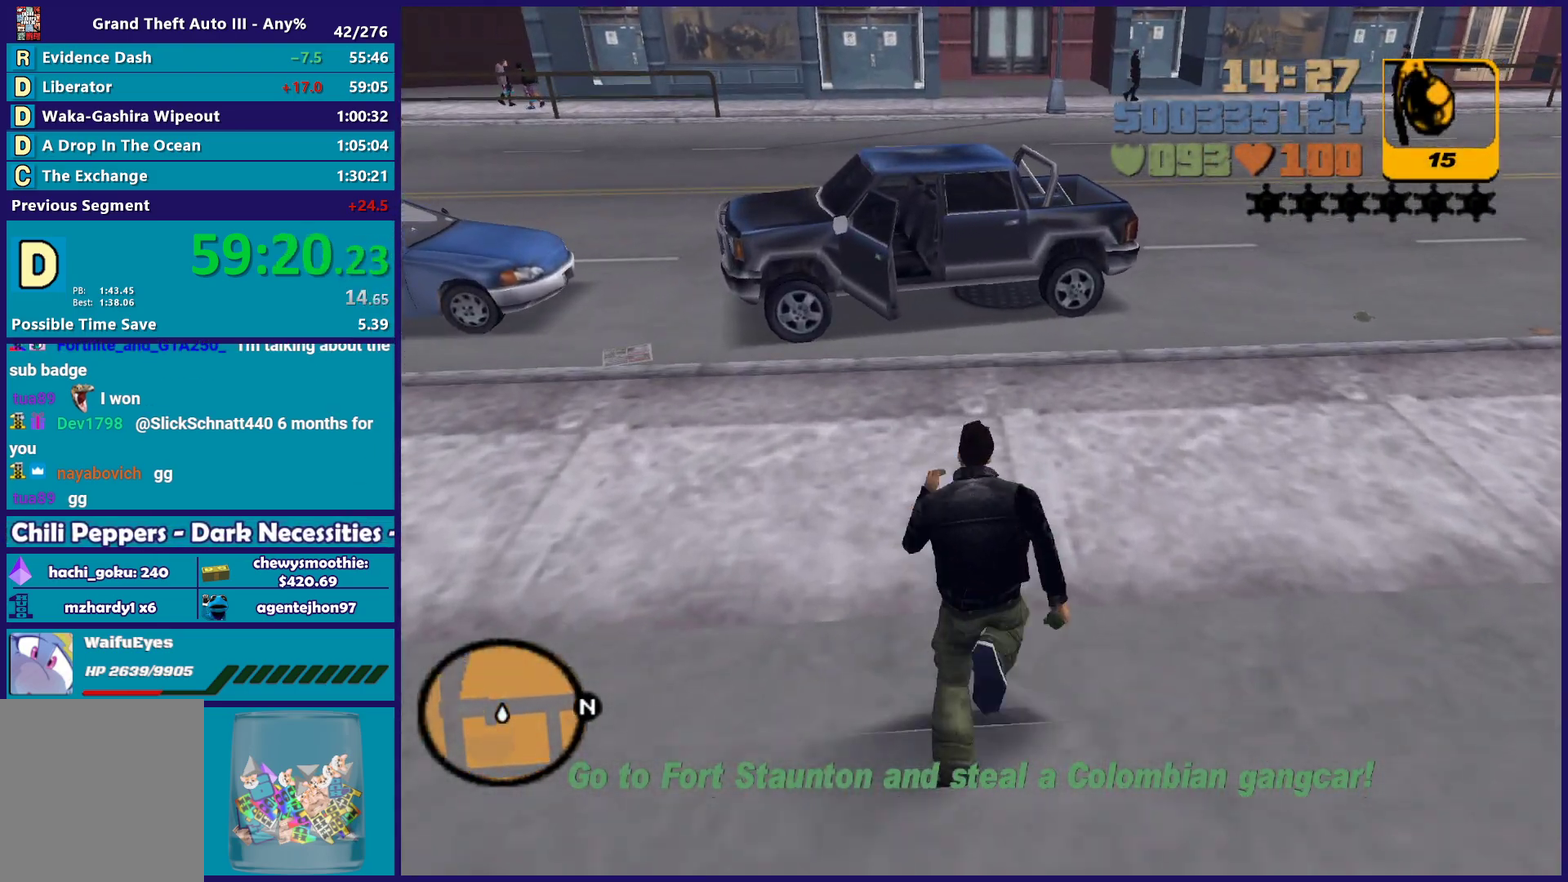
{"buttons": [], "left_stick": "up-left", "right_stick": "center", "events": [[33, "A", "down"], [133, "A", "up"], [200, "A", "down"], [333, "A", "up"]]}
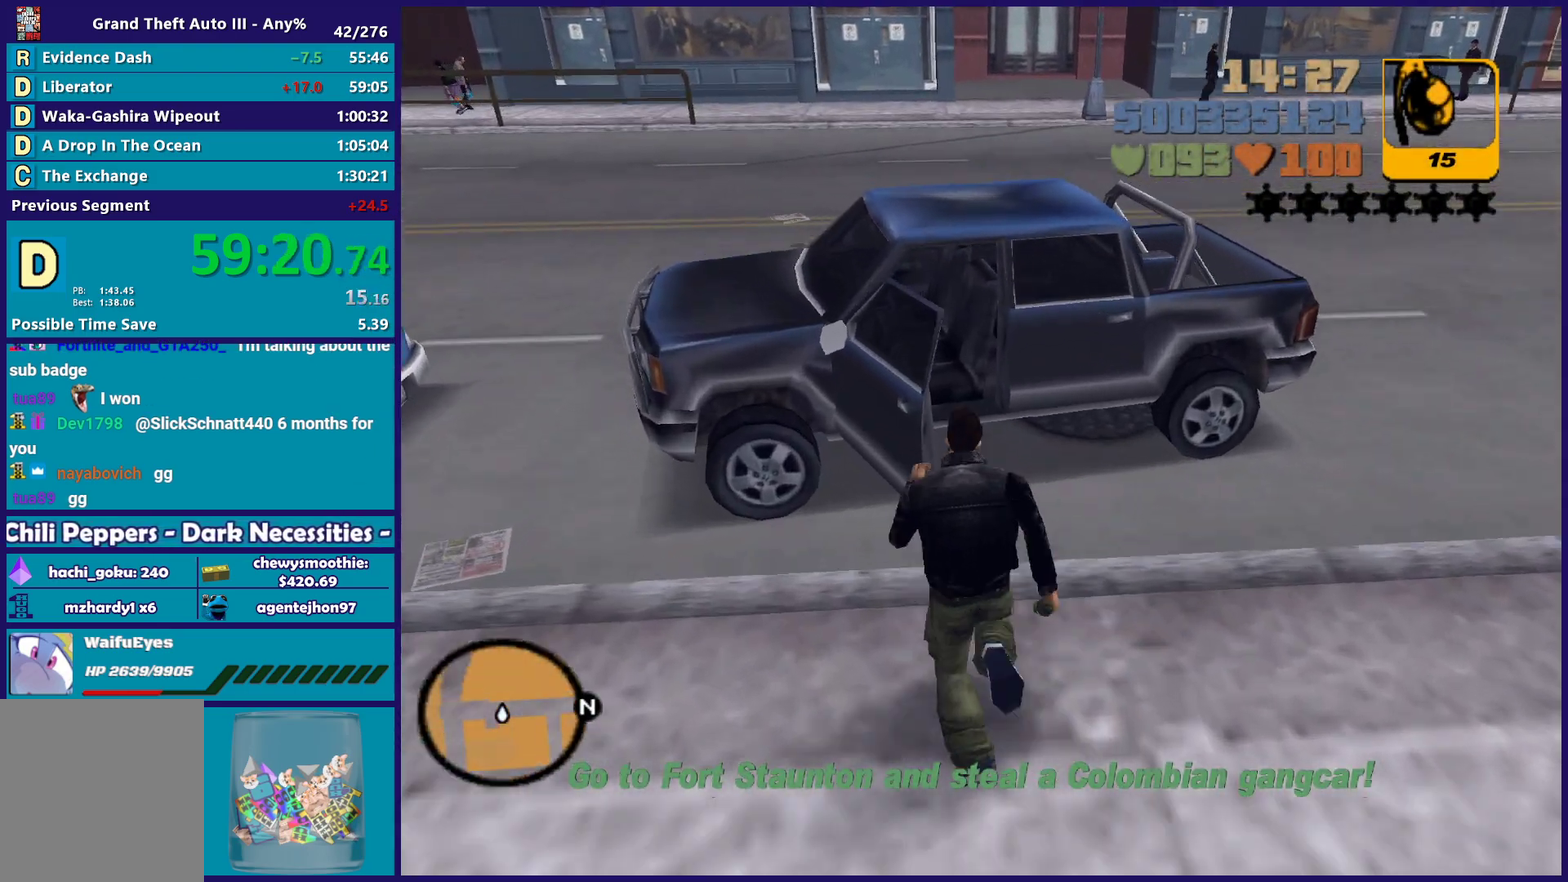
{"buttons": [], "left_stick": "center", "right_stick": "center", "events": [[50, "Y", "down"], [183, "Y", "up"], [183, "left_stick", "up"], [250, "Y", "down"], [267, "left_stick", "center"], [383, "Y", "up"]]}
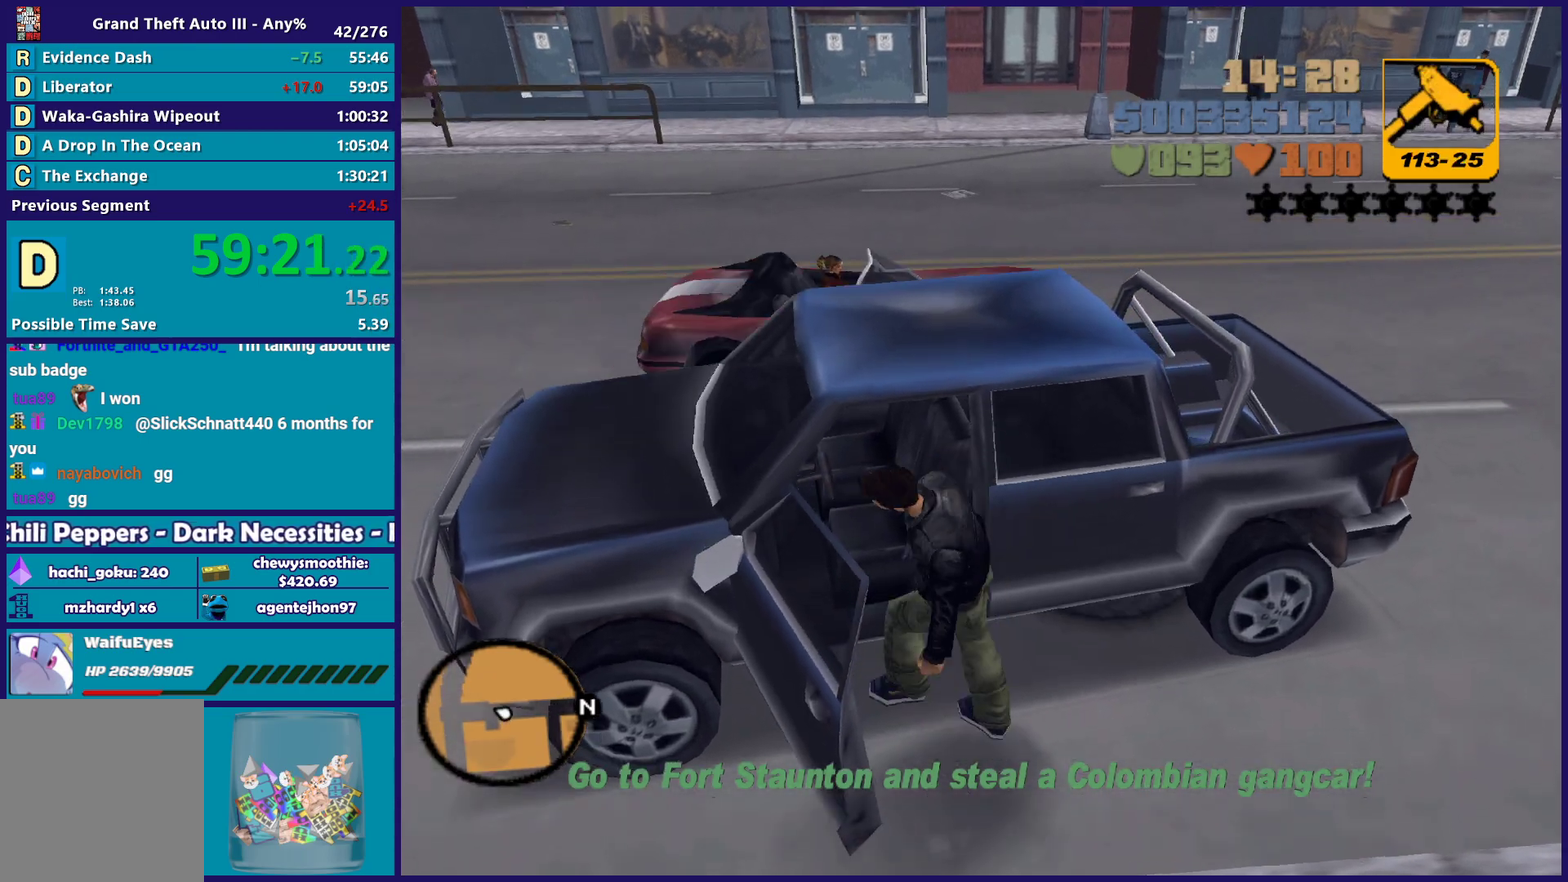
{"buttons": ["L2"], "left_stick": "right", "right_stick": "center", "events": [[133, "right_stick", "up-right"], [167, "L2", "down"], [200, "left_stick", "right"], [350, "right_stick", "center"]]}
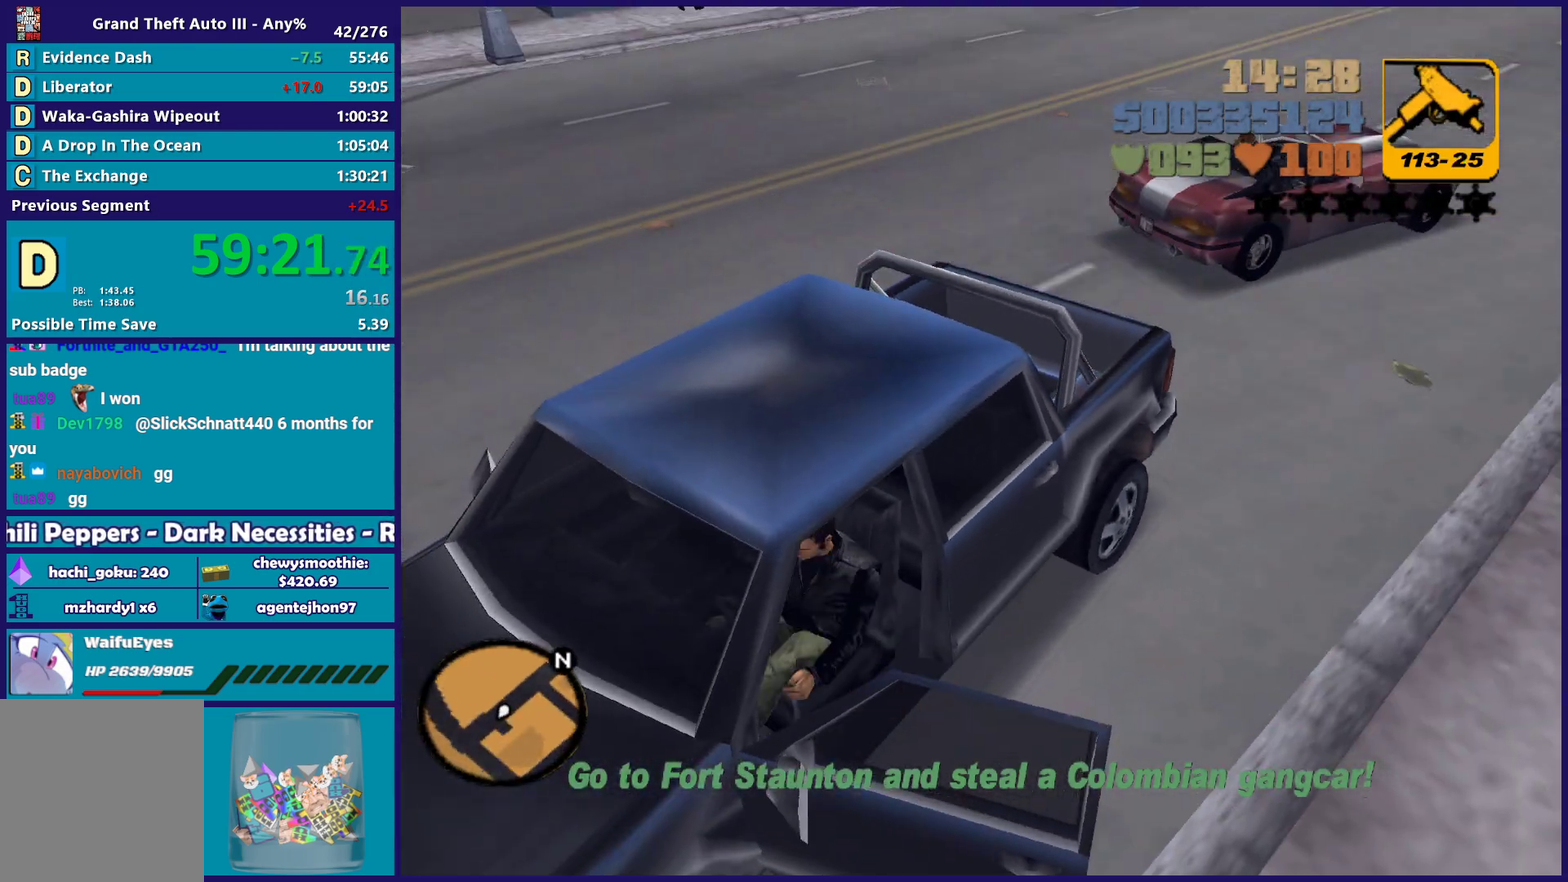
{"buttons": ["L2"], "left_stick": "right", "right_stick": "center", "events": []}
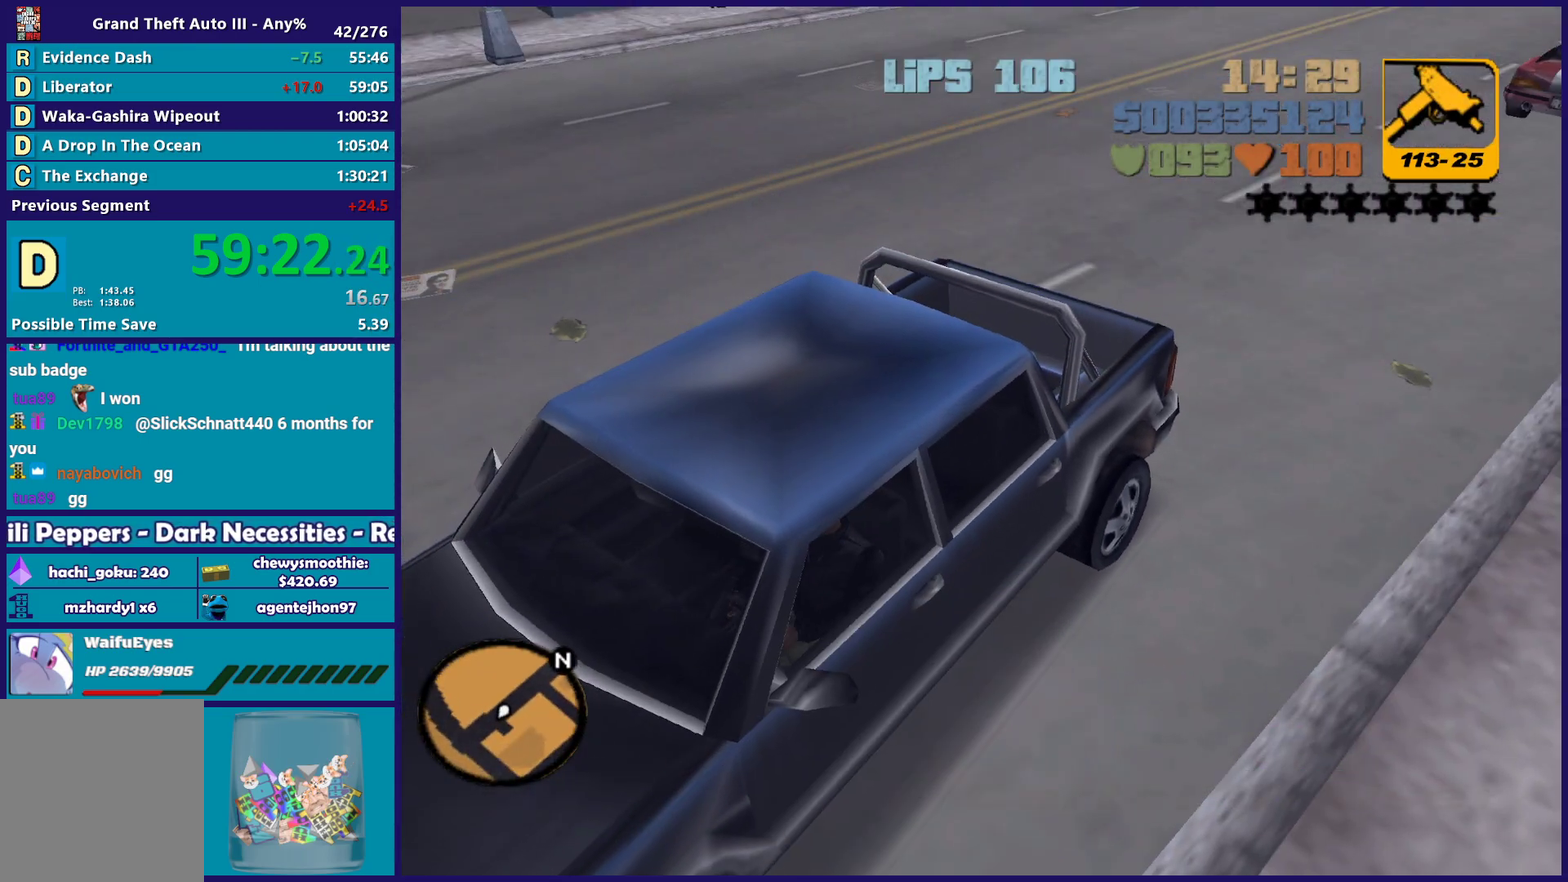
{"buttons": ["L2"], "left_stick": "right", "right_stick": "center", "events": []}
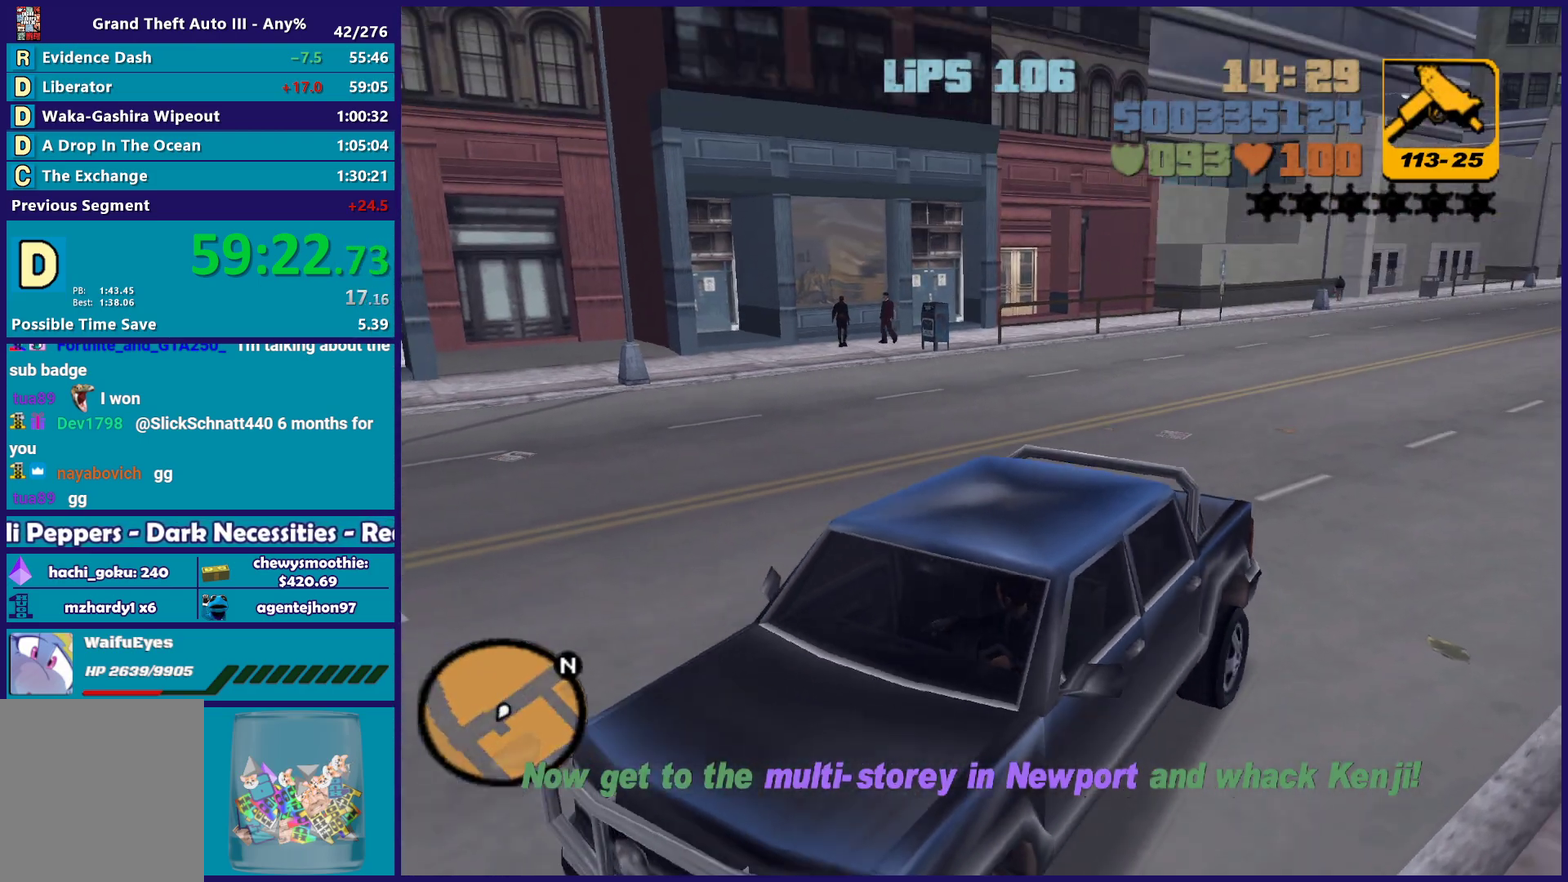
{"buttons": ["L2"], "left_stick": "right", "right_stick": "center", "events": []}
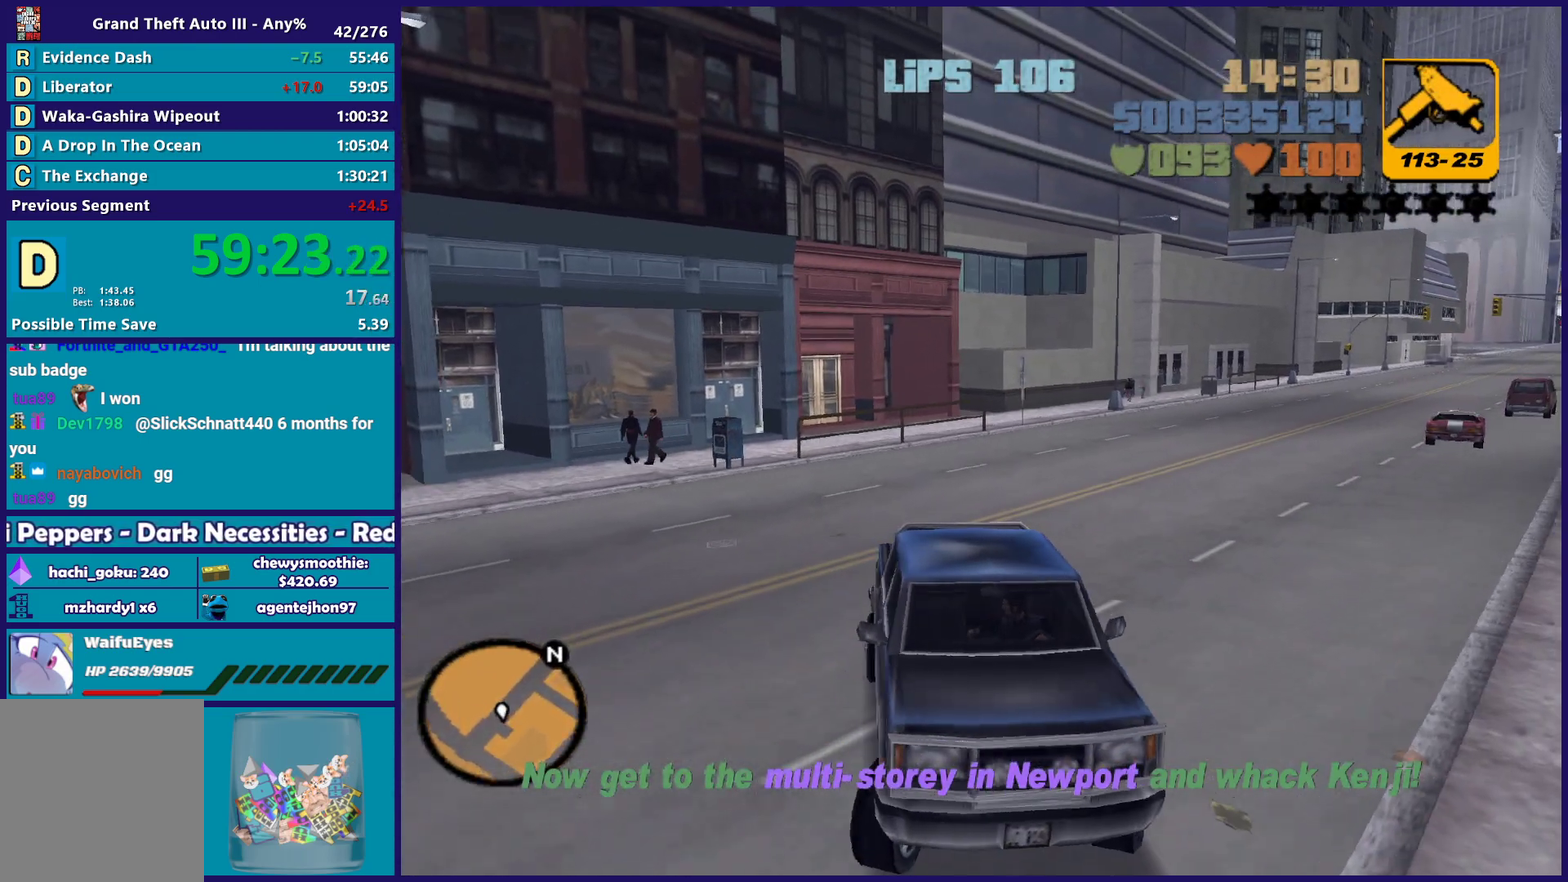
{"buttons": ["L2"], "left_stick": "right", "right_stick": "center", "events": []}
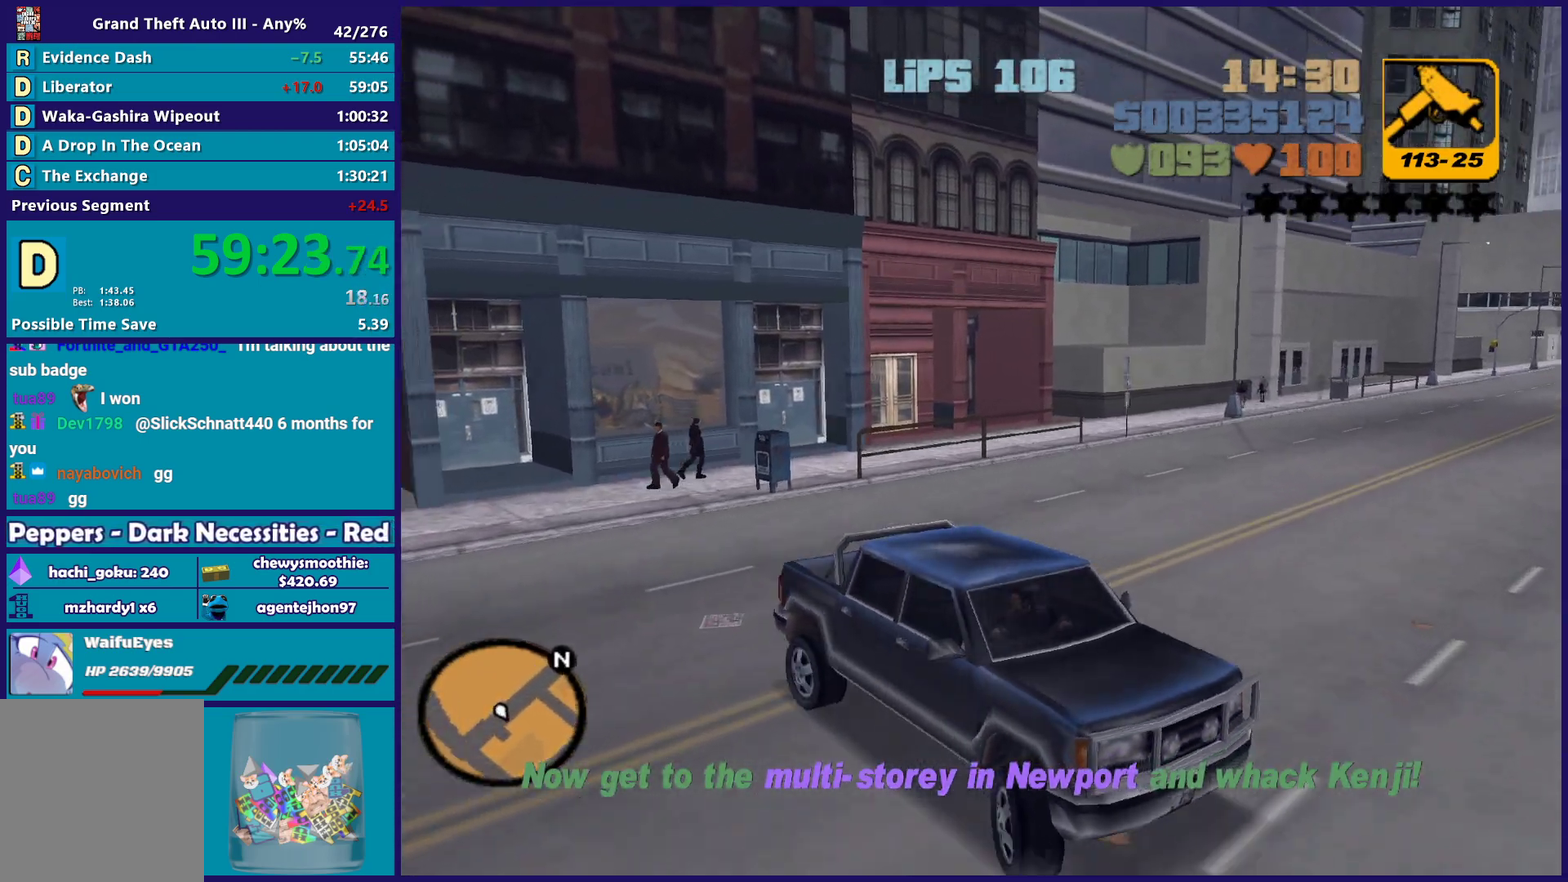
{"buttons": ["R2"], "left_stick": "left", "right_stick": "center", "events": [[83, "R2", "down"], [100, "L2", "up"], [117, "left_stick", "left"]]}
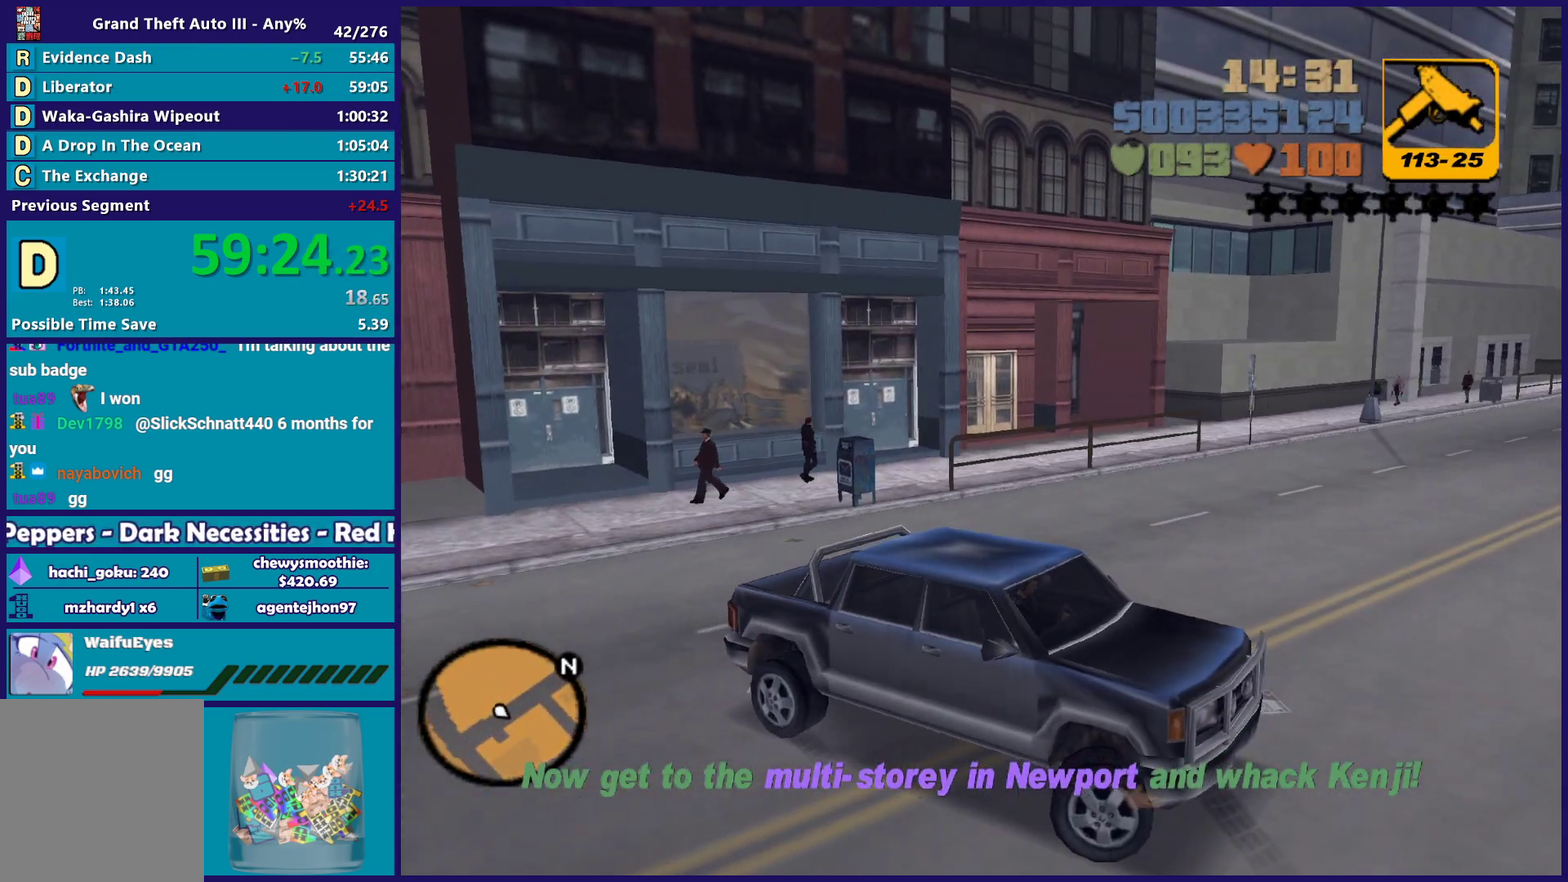
{"buttons": ["R2"], "left_stick": "left", "right_stick": "center", "events": []}
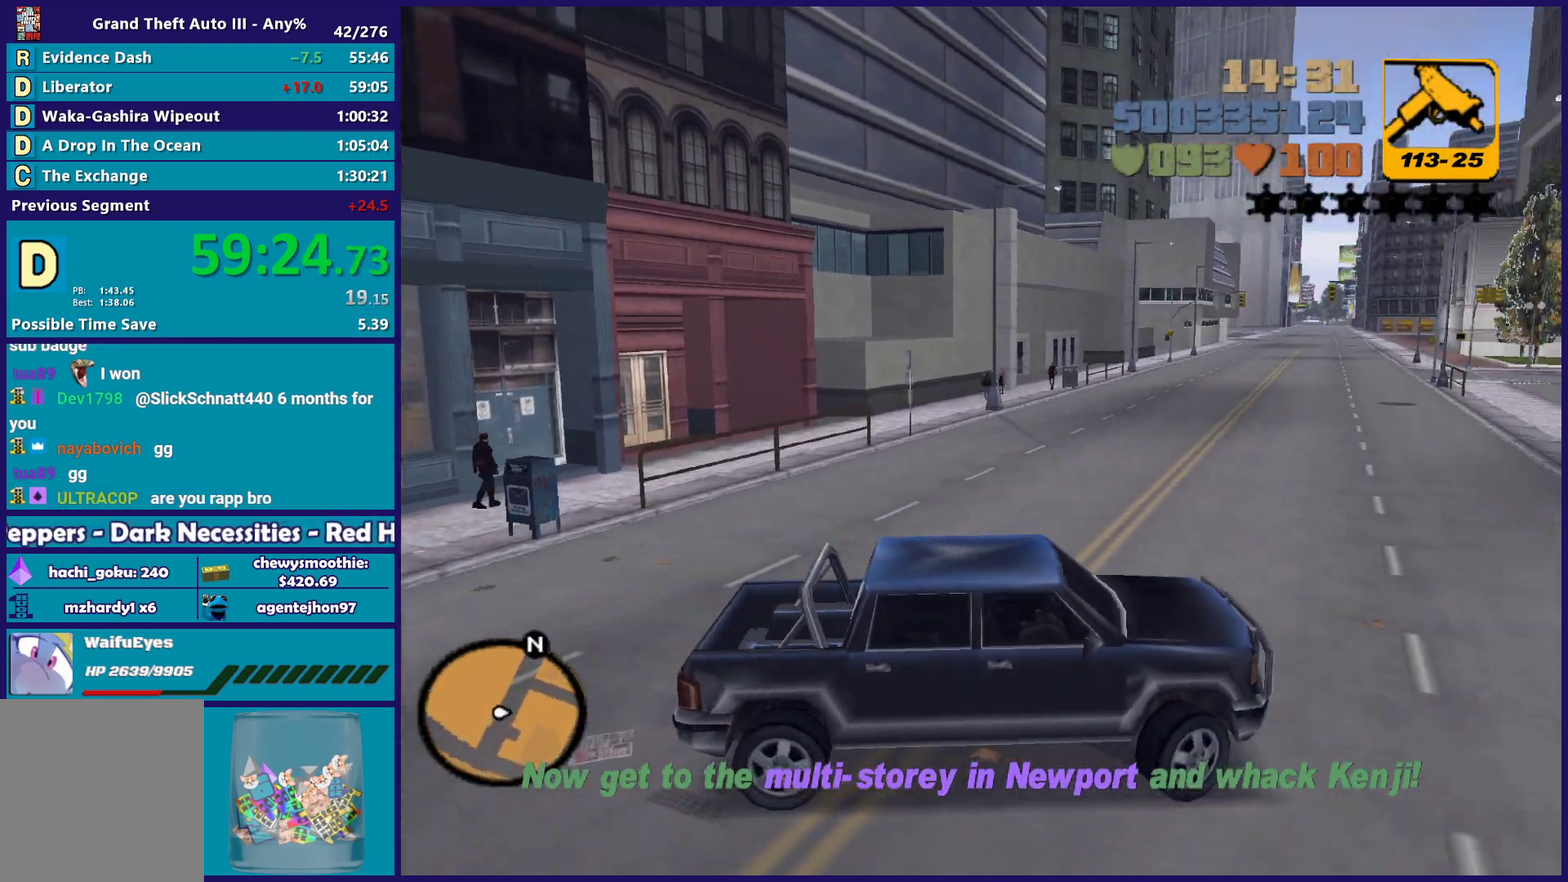
{"buttons": ["R2"], "left_stick": "left", "right_stick": "center", "events": []}
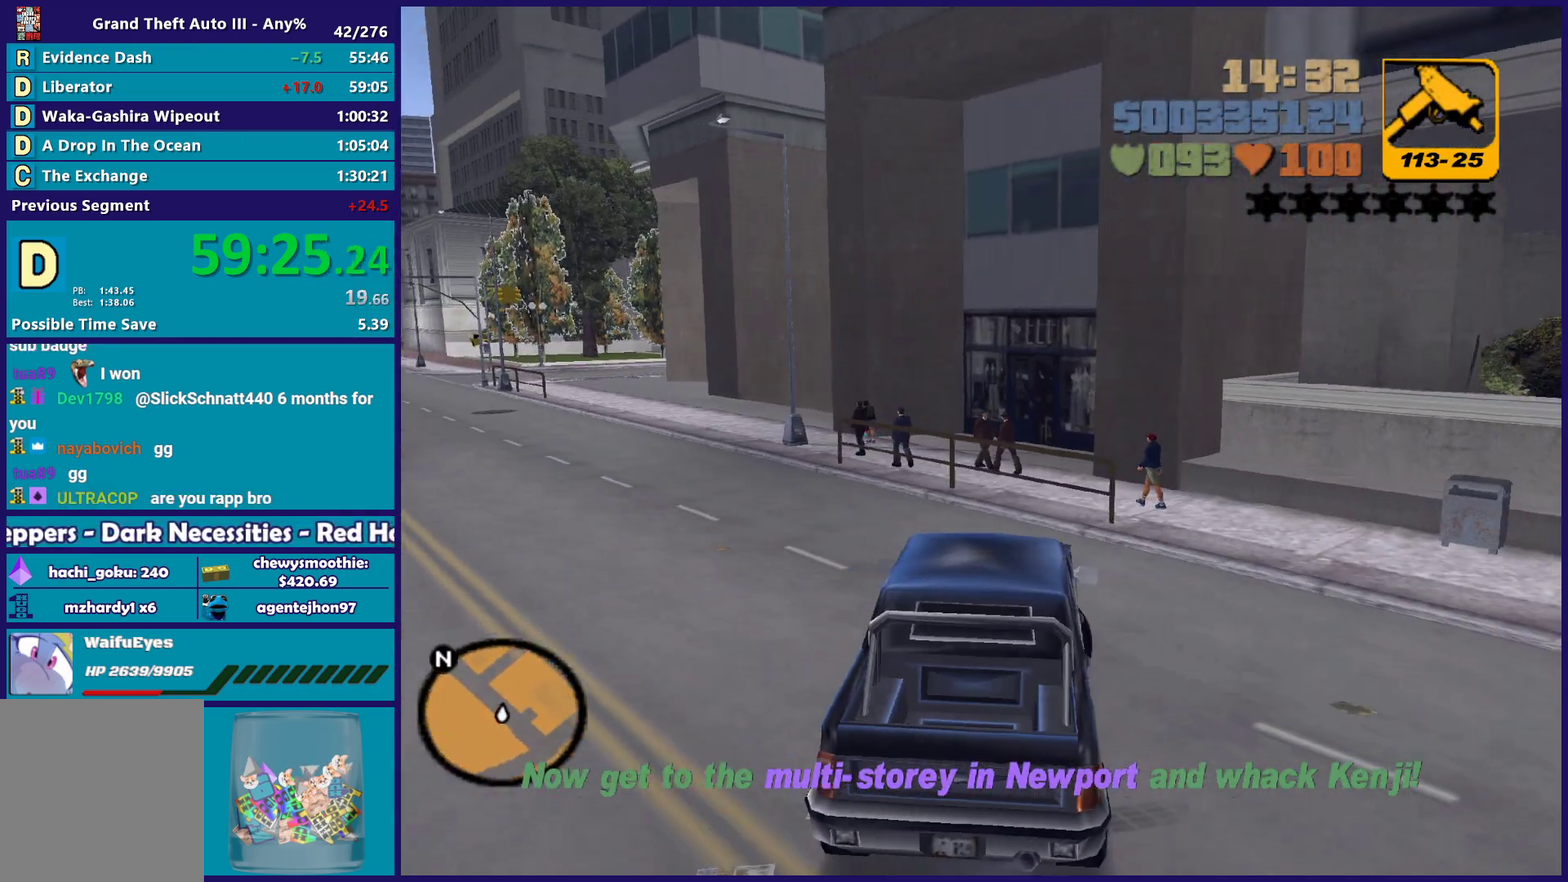
{"buttons": ["R2"], "left_stick": "left", "right_stick": "center", "events": []}
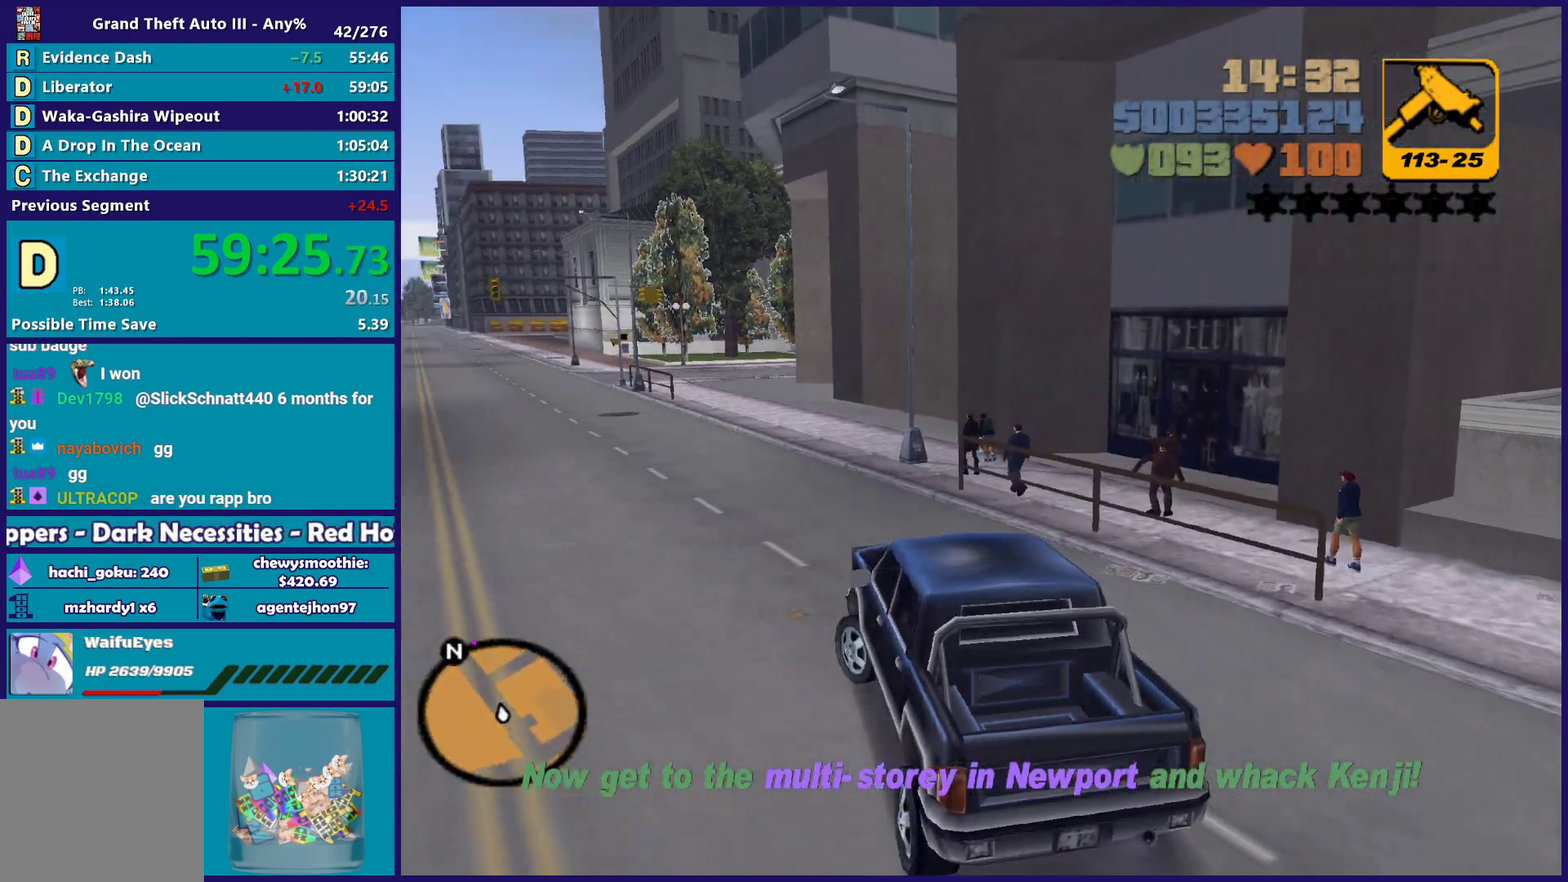
{"buttons": ["R2"], "left_stick": "left", "right_stick": "center", "events": [[83, "left_stick", "up-left"], [300, "left_stick", "center"], [367, "left_stick", "left"]]}
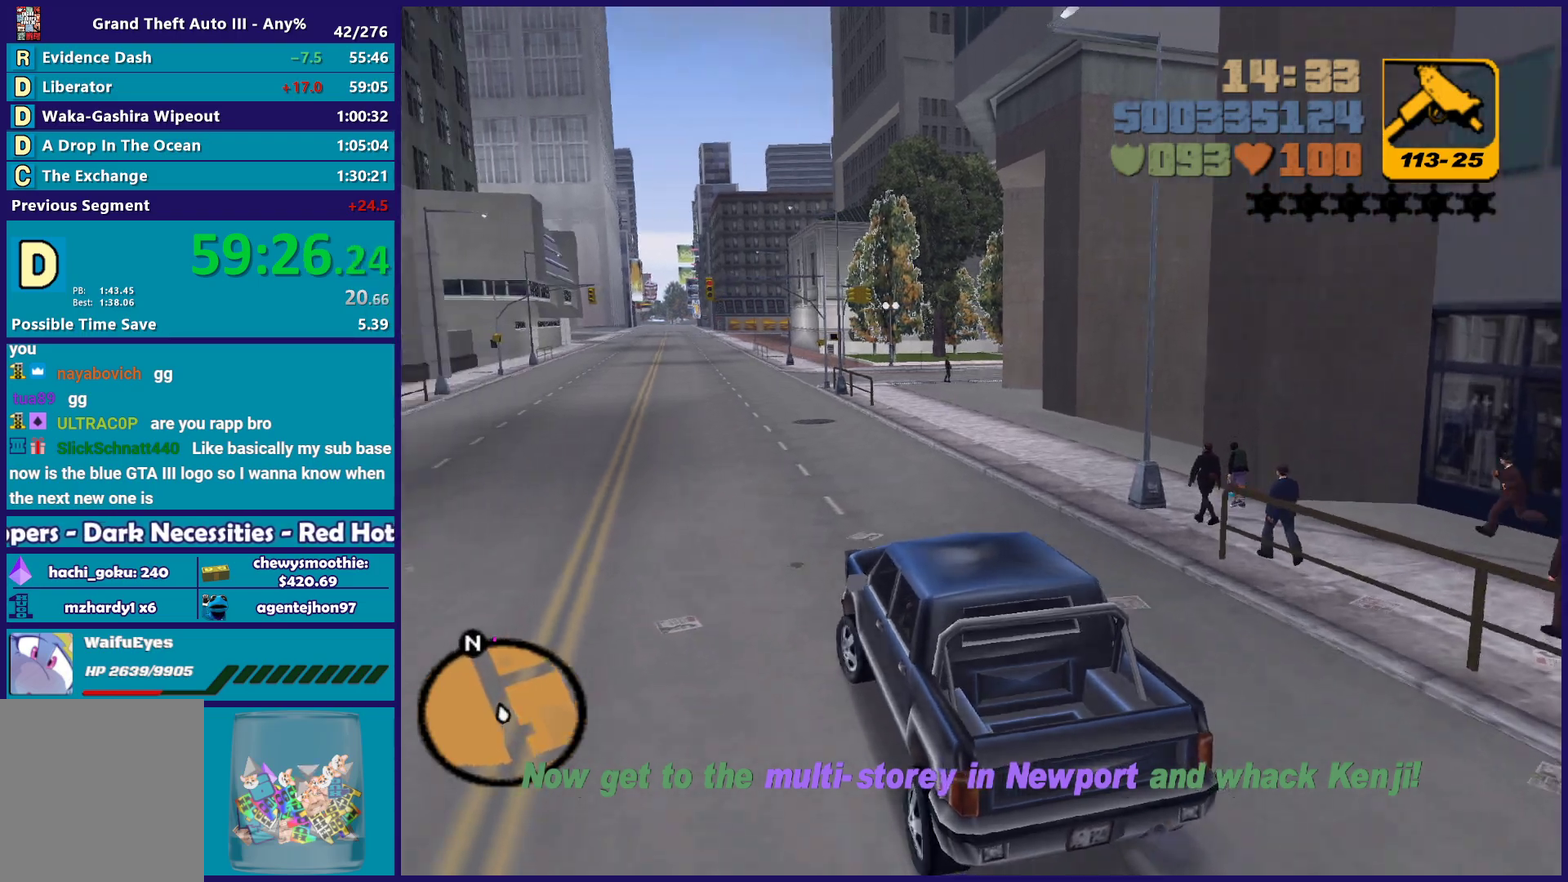
{"buttons": ["R2"], "left_stick": "center", "right_stick": "center", "events": [[33, "left_stick", "center"]]}
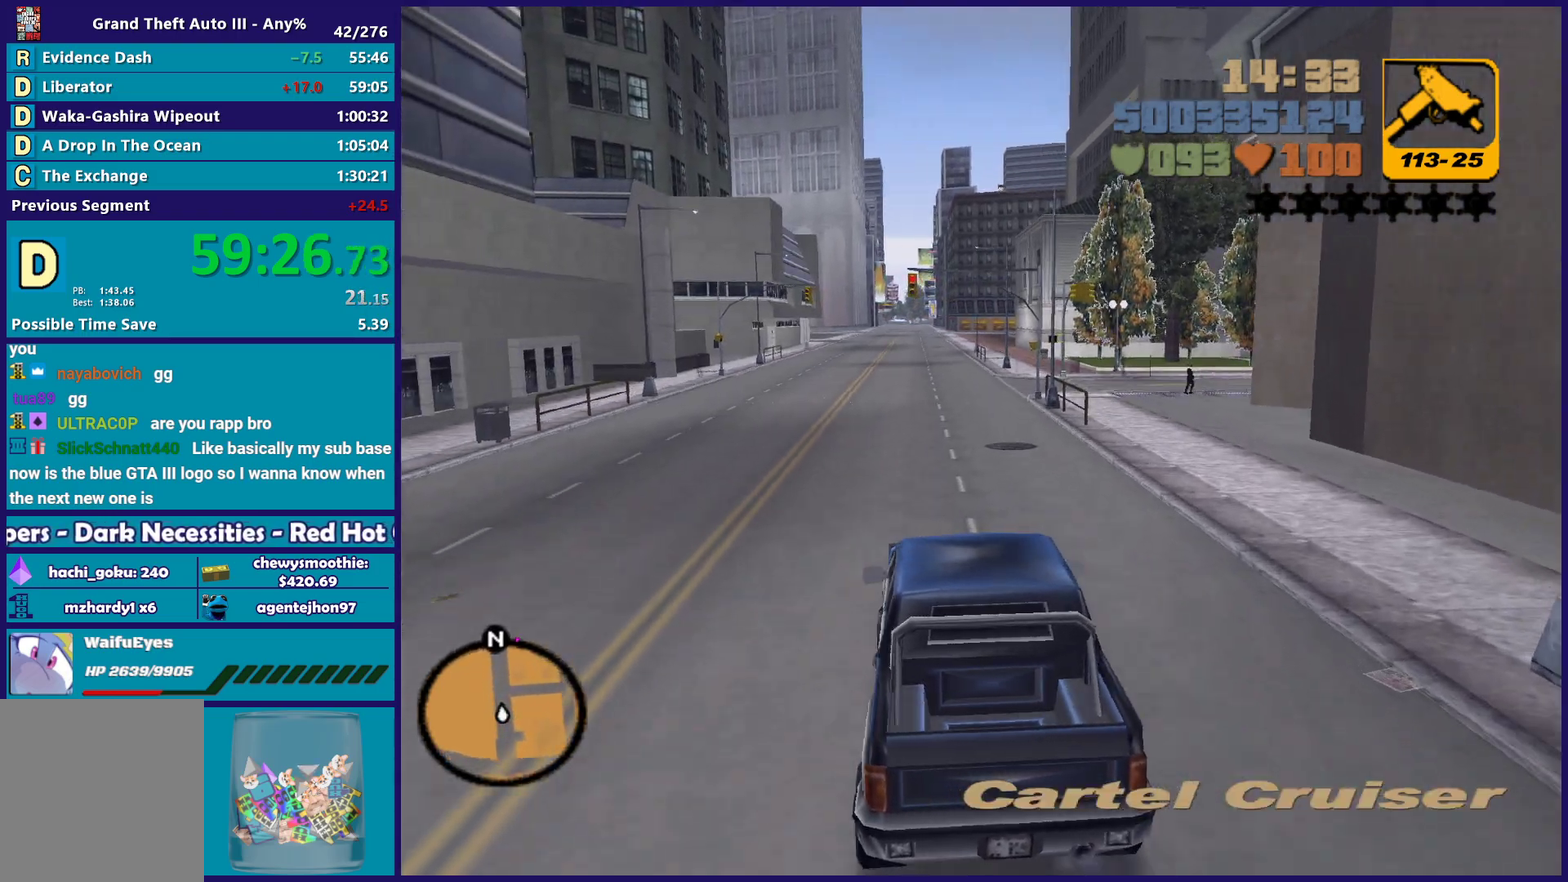
{"buttons": ["R2"], "left_stick": "center", "right_stick": "center", "events": []}
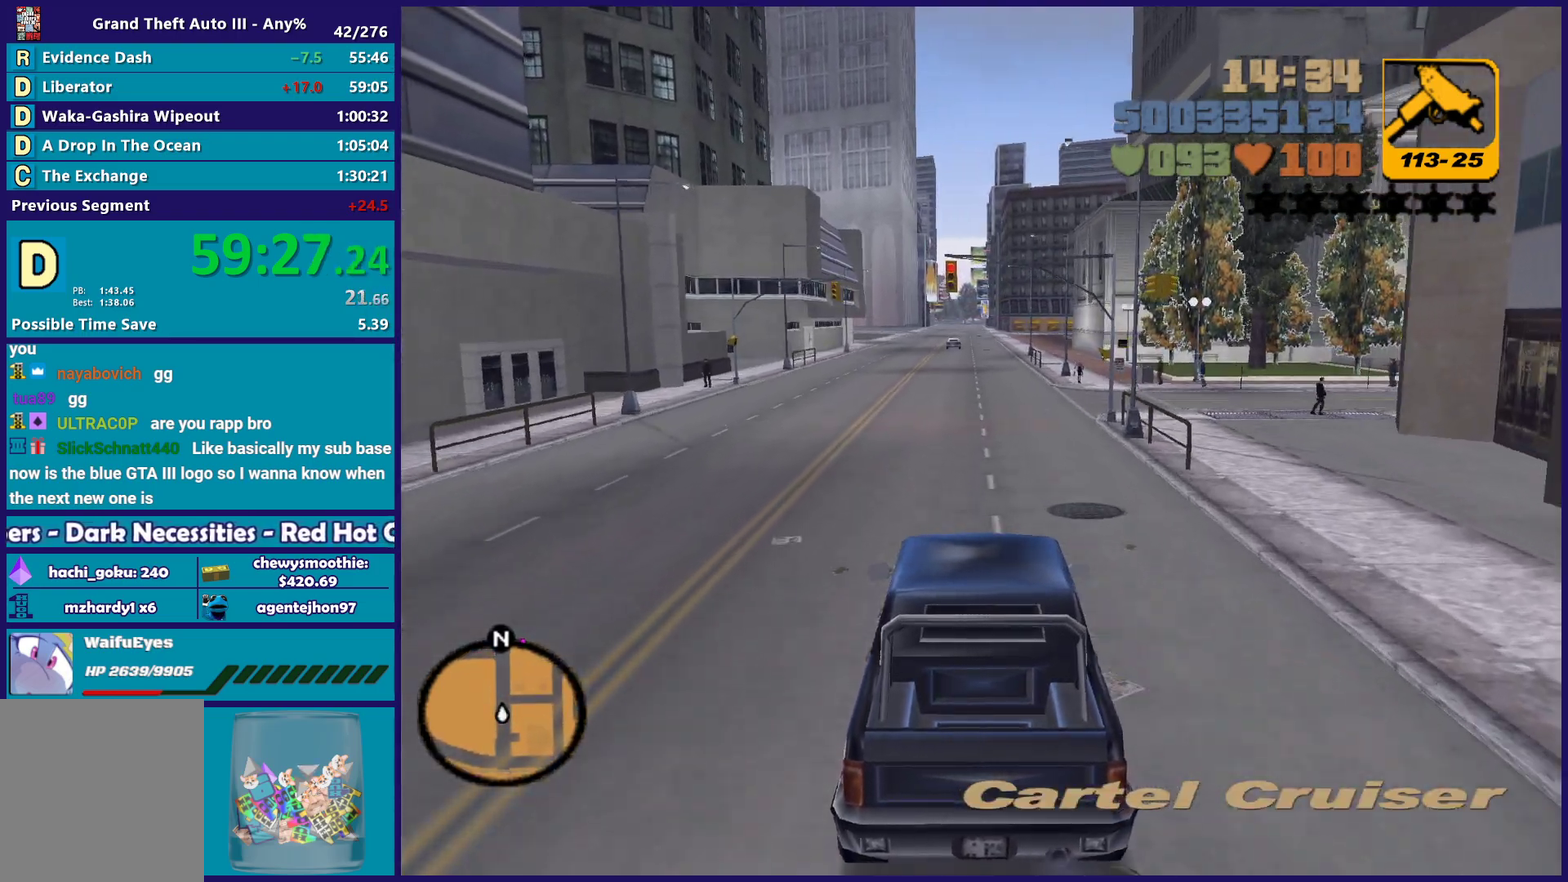
{"buttons": ["R2"], "left_stick": "center", "right_stick": "center", "events": []}
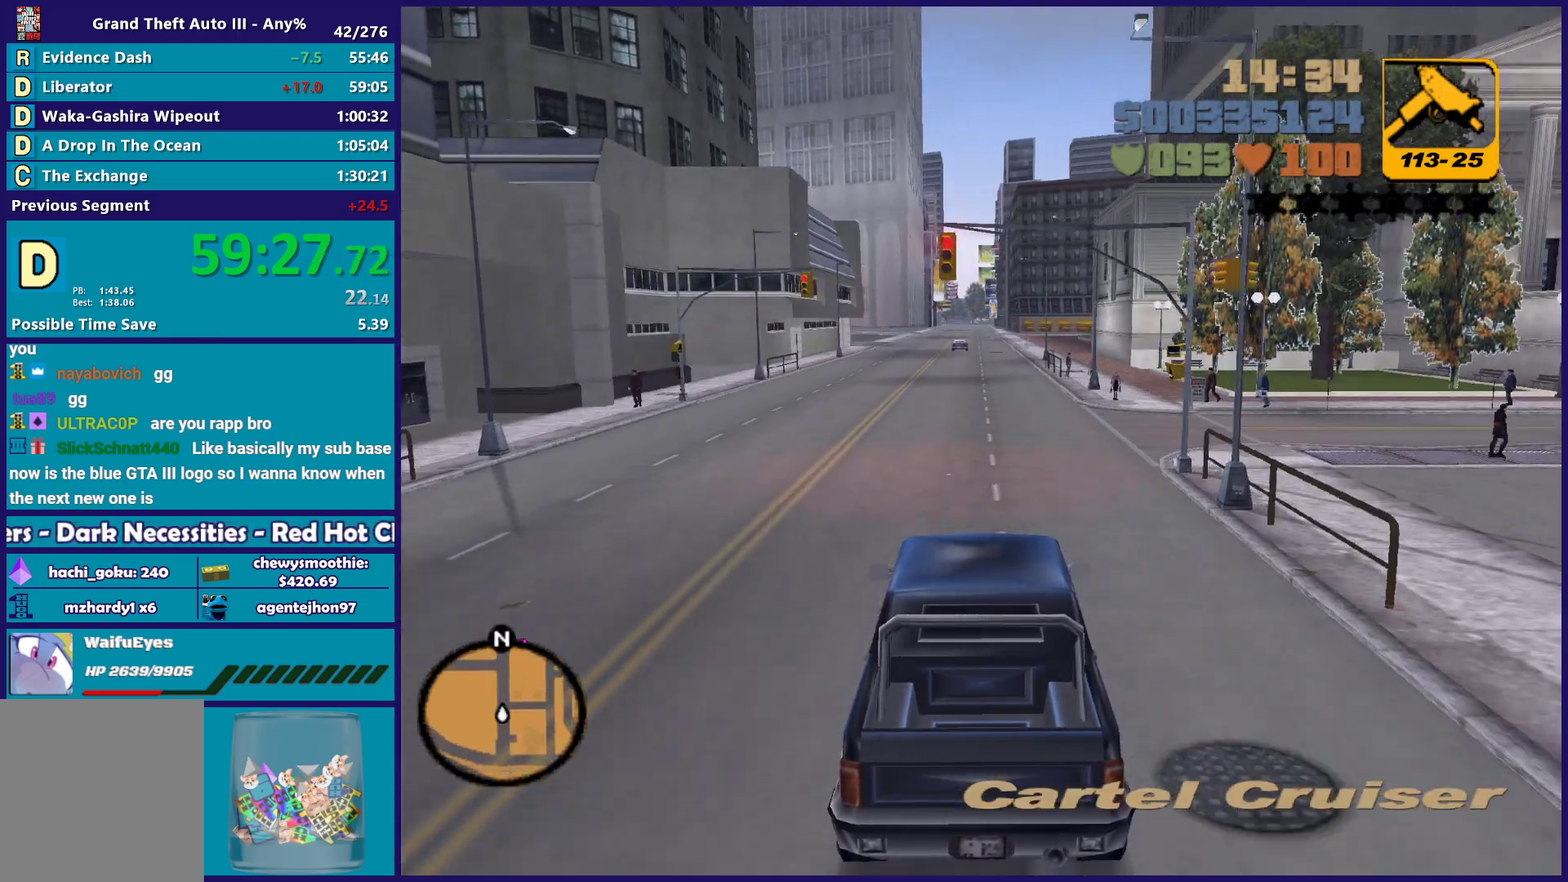
{"buttons": ["R2"], "left_stick": "up-left", "right_stick": "center", "events": [[333, "left_stick", "down-right"], [417, "left_stick", "center"], [467, "left_stick", "up-left"]]}
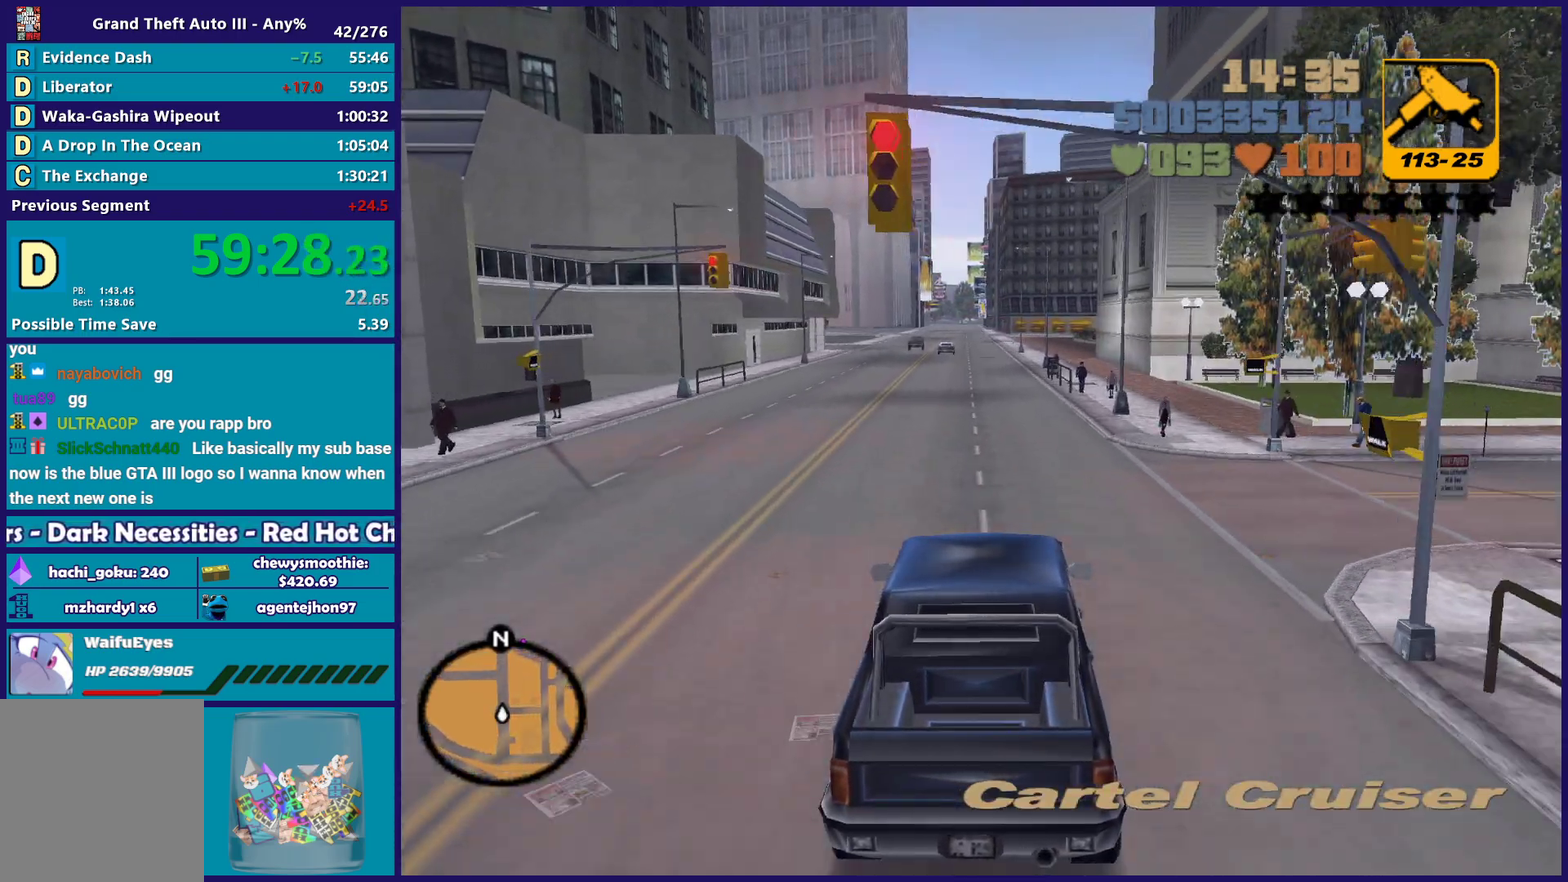
{"buttons": ["R2"], "left_stick": "up-left", "right_stick": "center", "events": [[100, "left_stick", "center"], [500, "left_stick", "up-left"]]}
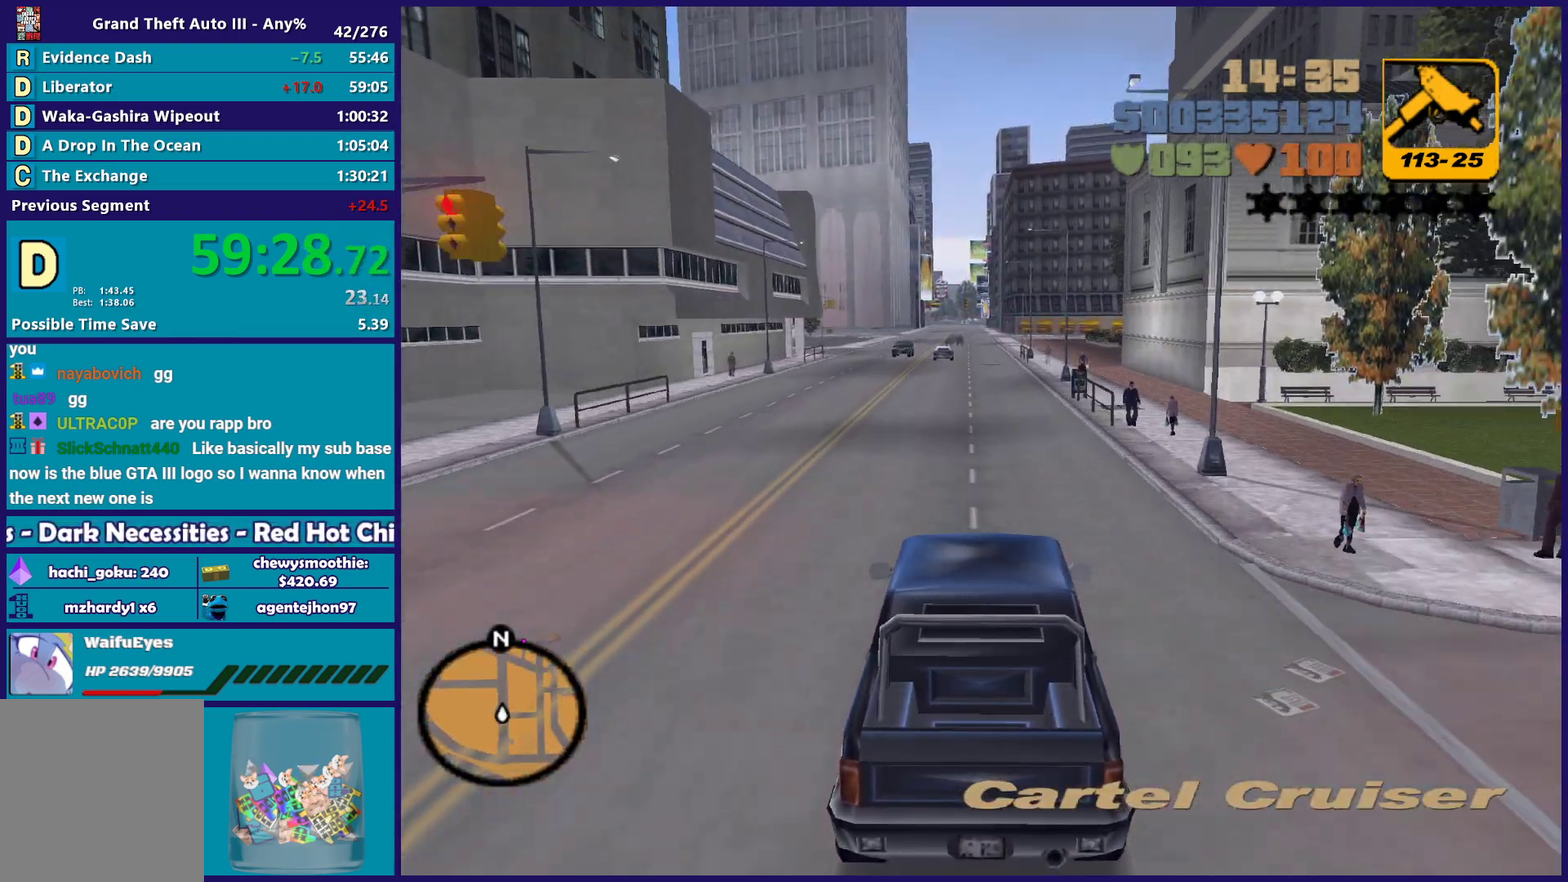
{"buttons": ["R2"], "left_stick": "center", "right_stick": "center", "events": [[117, "left_stick", "down-right"], [200, "left_stick", "center"]]}
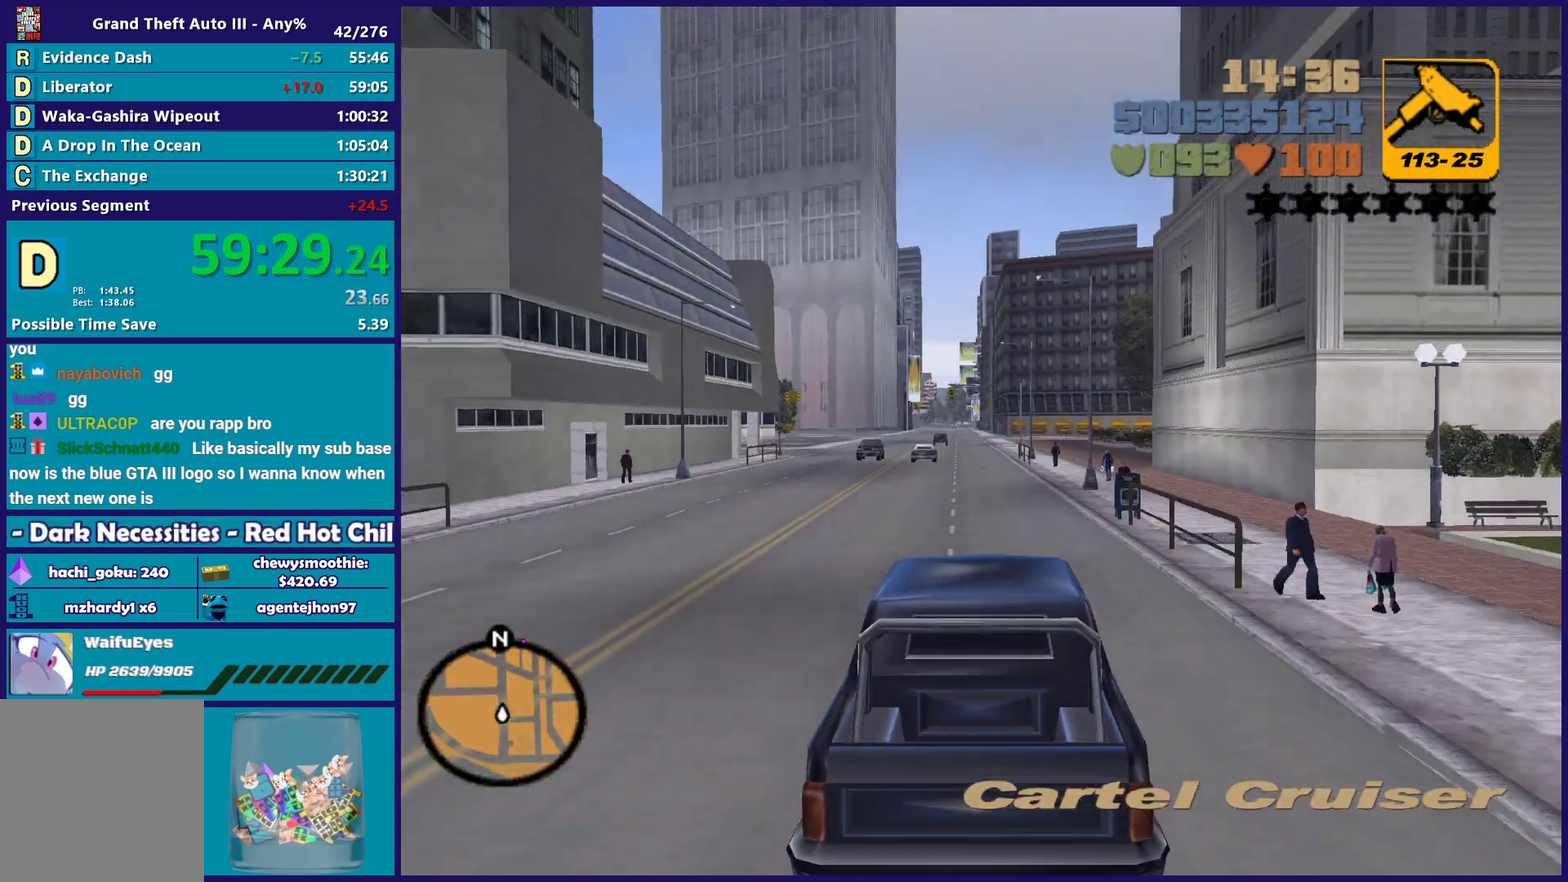
{"buttons": ["R2"], "left_stick": "center", "right_stick": "center", "events": [[233, "left_stick", "up-left"], [283, "left_stick", "center"]]}
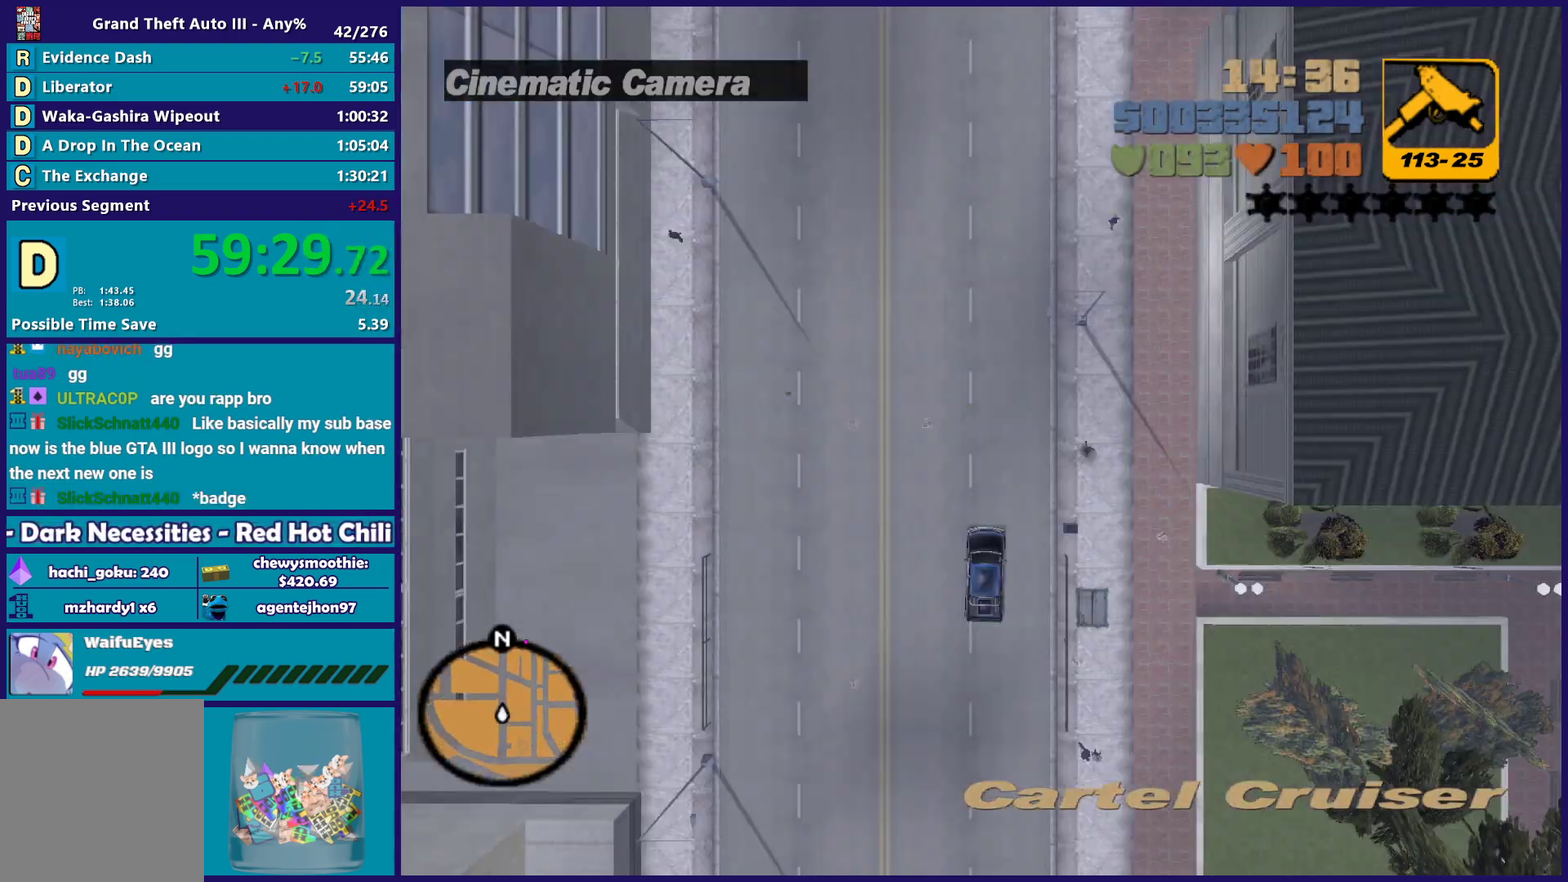
{"buttons": ["R2"], "left_stick": "center", "right_stick": "center", "events": []}
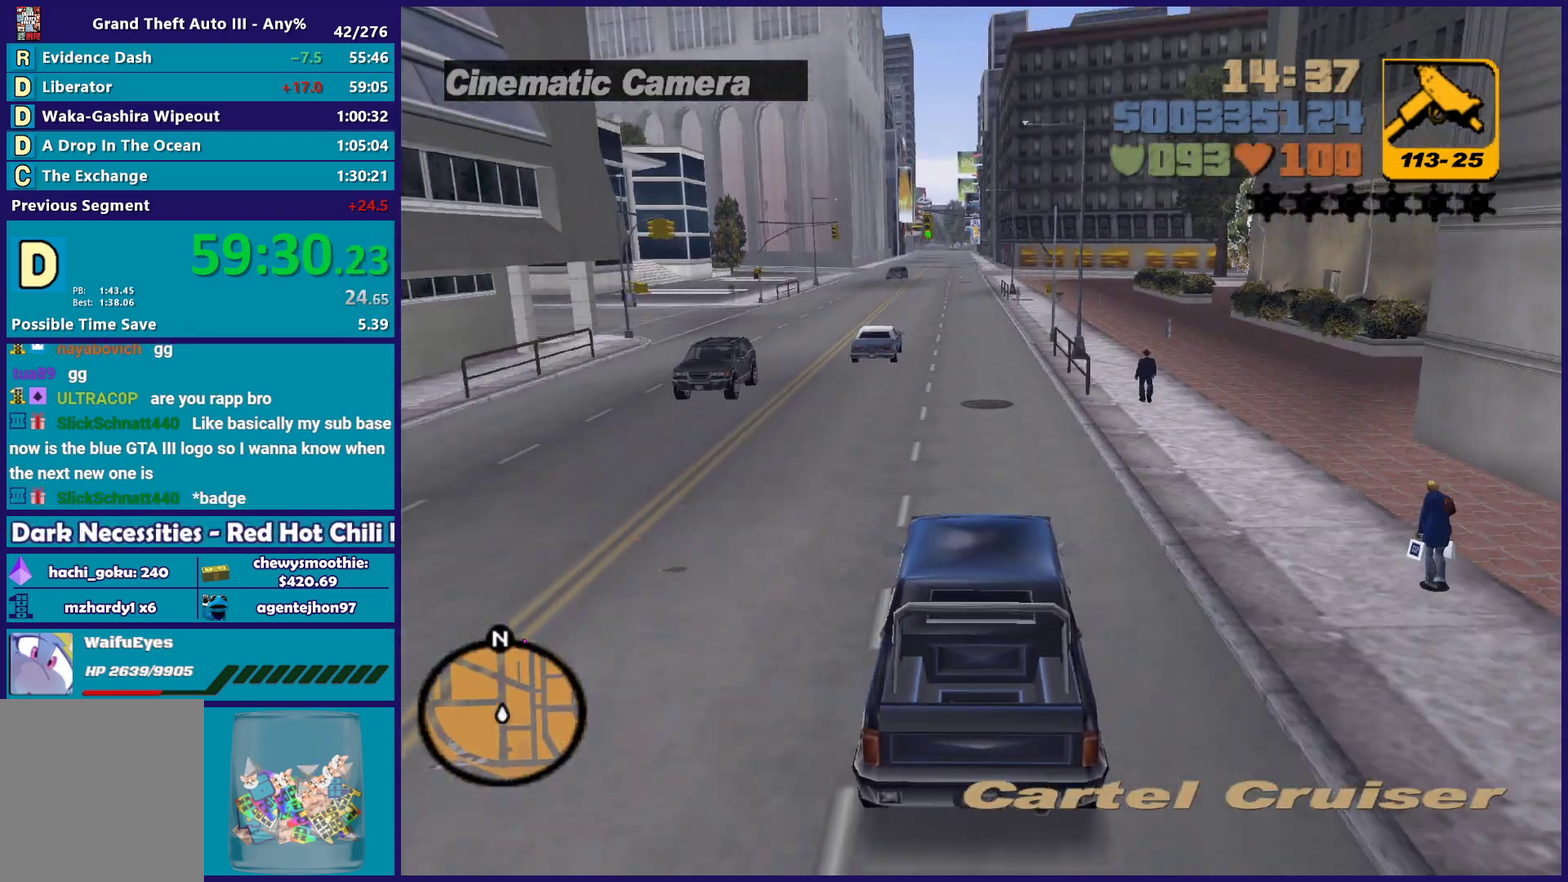
{"buttons": ["R2"], "left_stick": "center", "right_stick": "center", "events": [[33, "left_stick", "up-left"], [150, "left_stick", "center"]]}
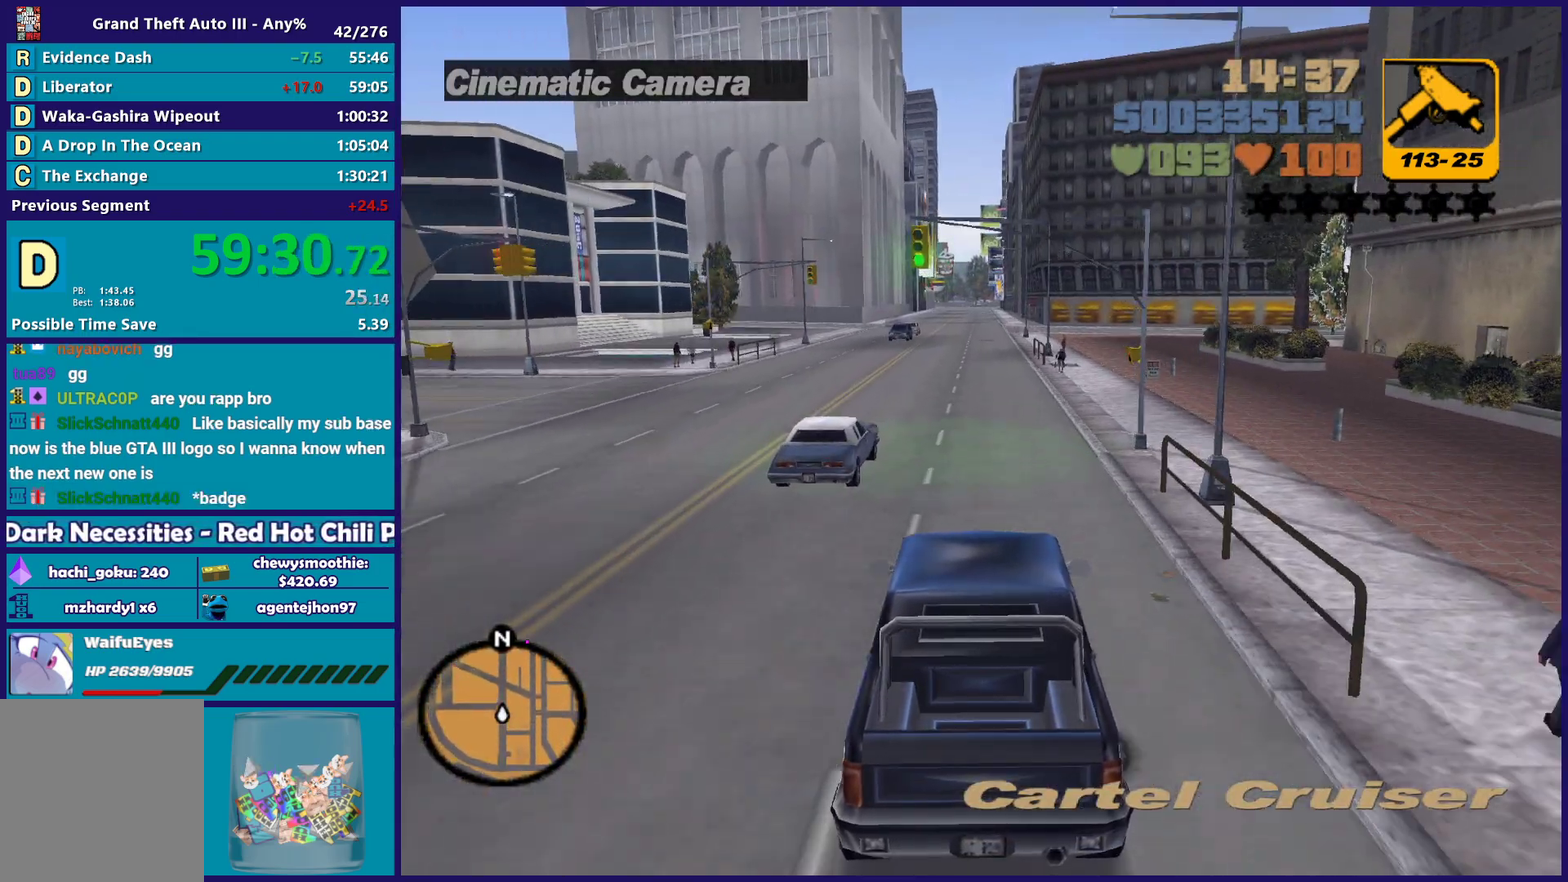
{"buttons": ["R2"], "left_stick": "center", "right_stick": "center", "events": []}
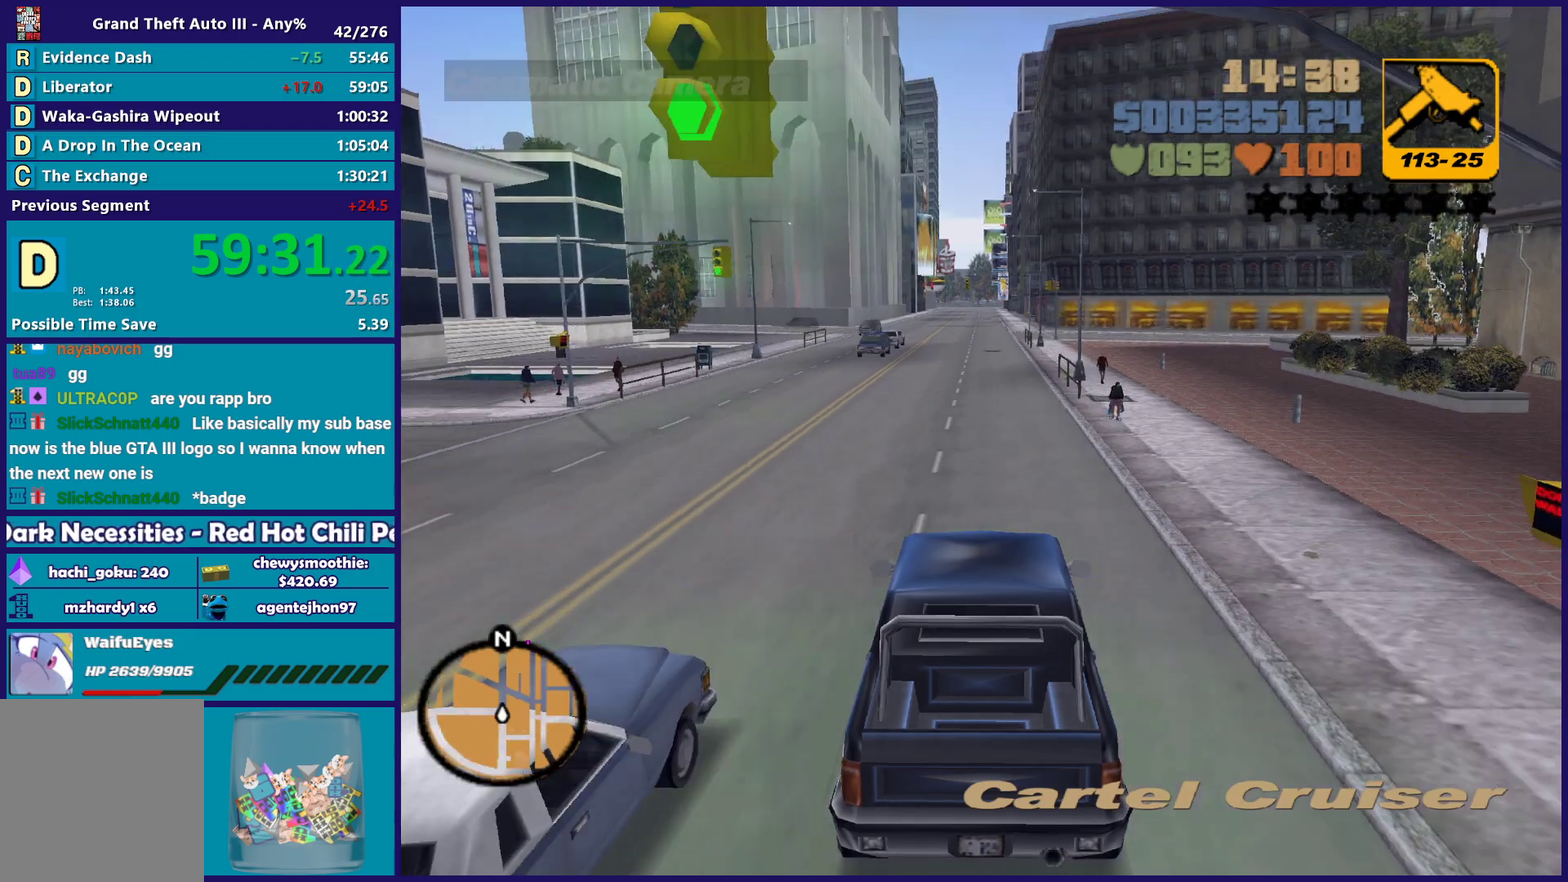
{"buttons": ["R2"], "left_stick": "center", "right_stick": "center", "events": []}
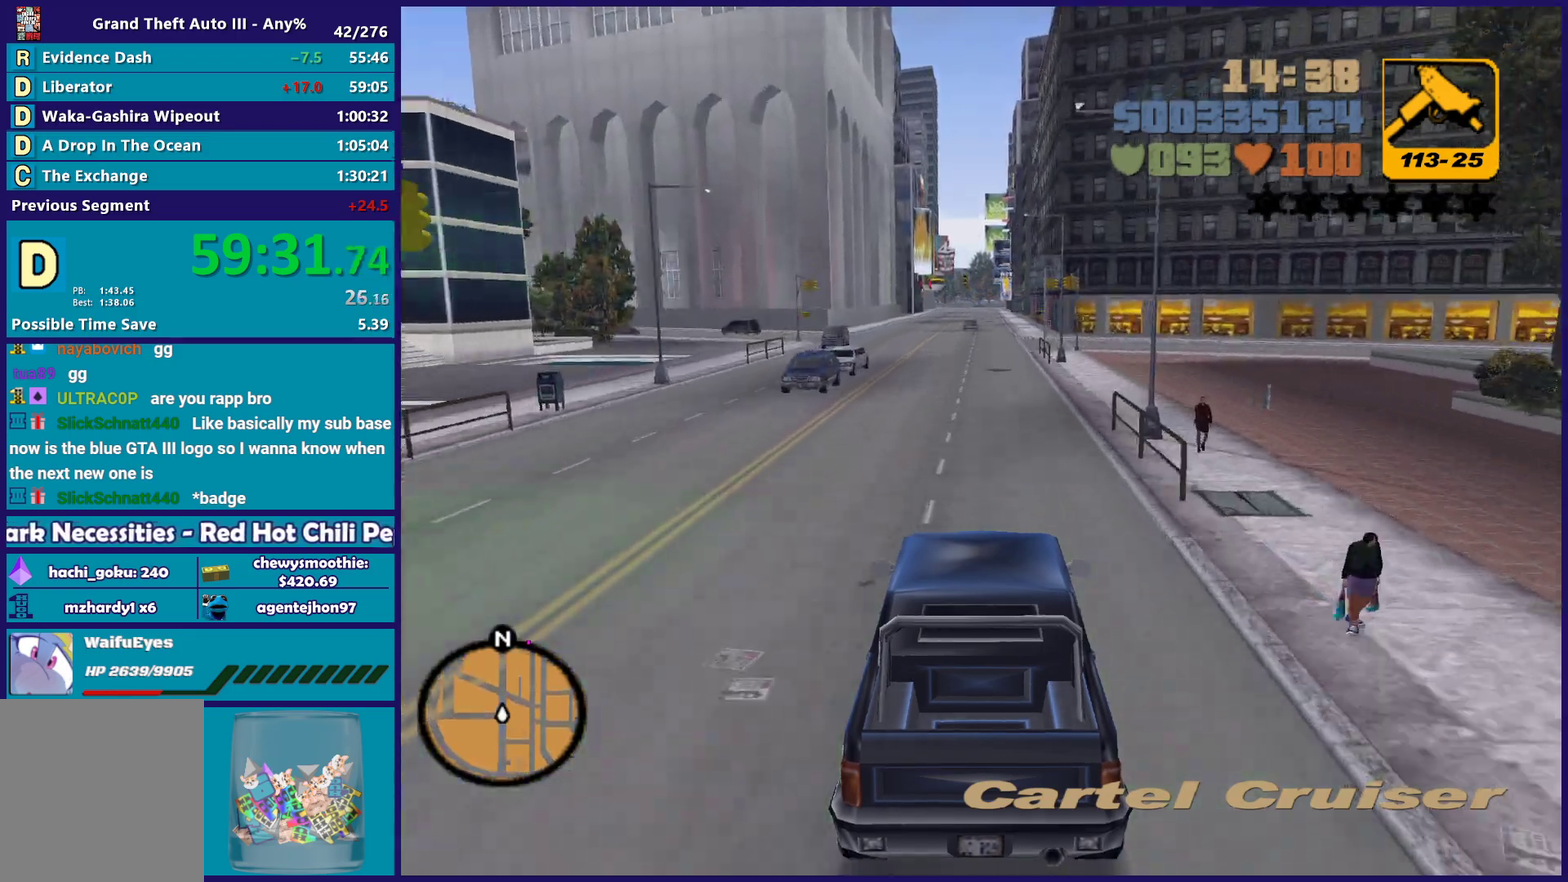
{"buttons": ["R2"], "left_stick": "center", "right_stick": "center", "events": []}
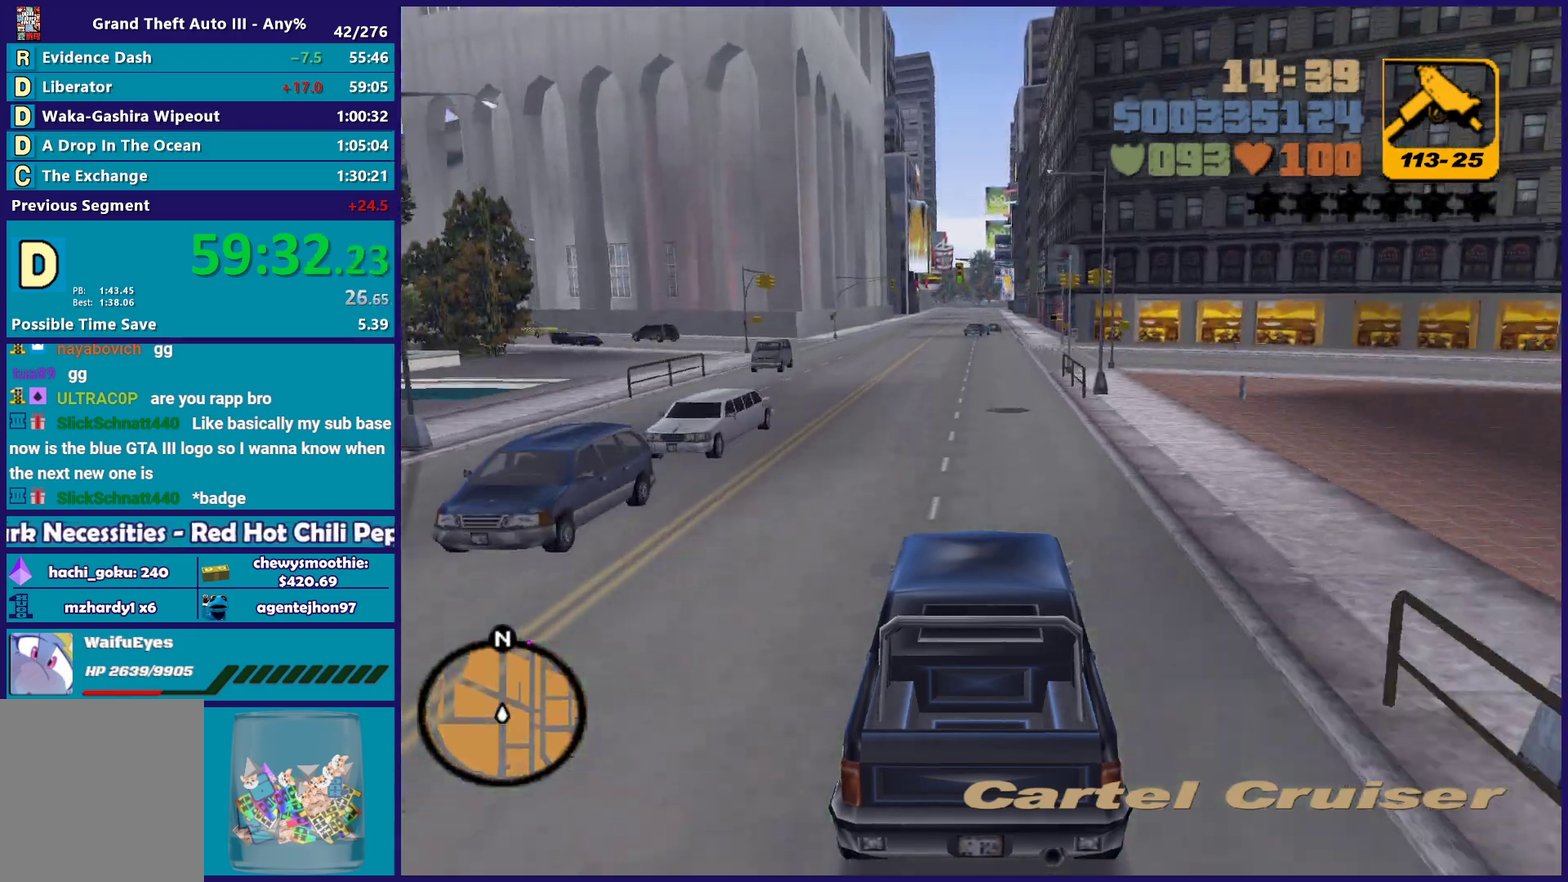
{"buttons": ["R2"], "left_stick": "center", "right_stick": "center", "events": [[50, "left_stick", "up-left"], [183, "left_stick", "center"]]}
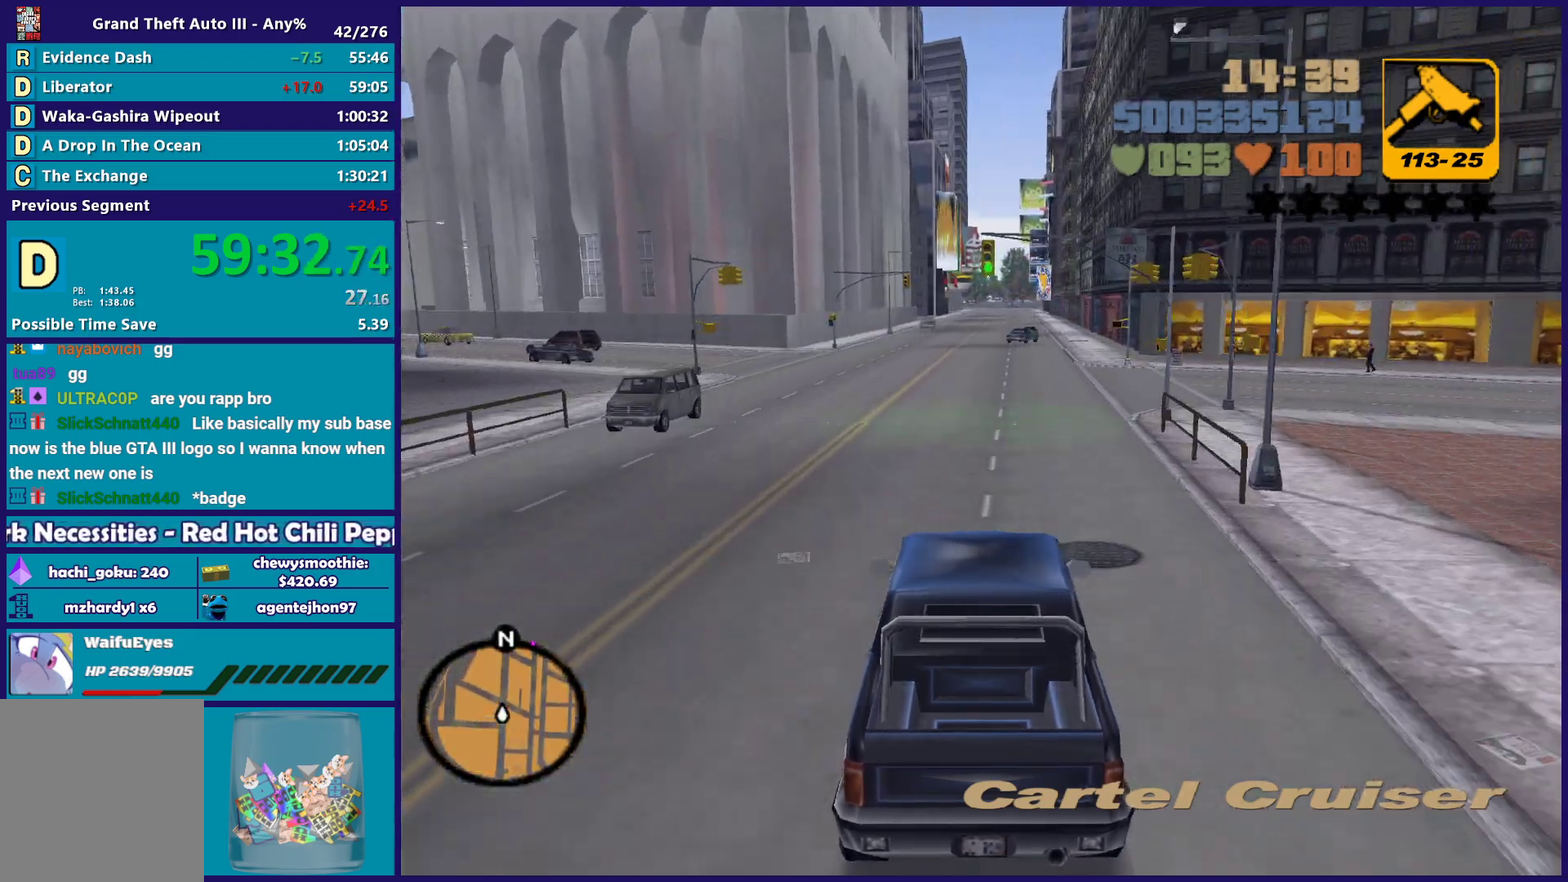
{"buttons": ["R2"], "left_stick": "down-right", "right_stick": "center", "events": [[50, "left_stick", "down-right"], [133, "left_stick", "up-left"], [300, "left_stick", "down"], [367, "left_stick", "up-left"], [500, "left_stick", "down-right"]]}